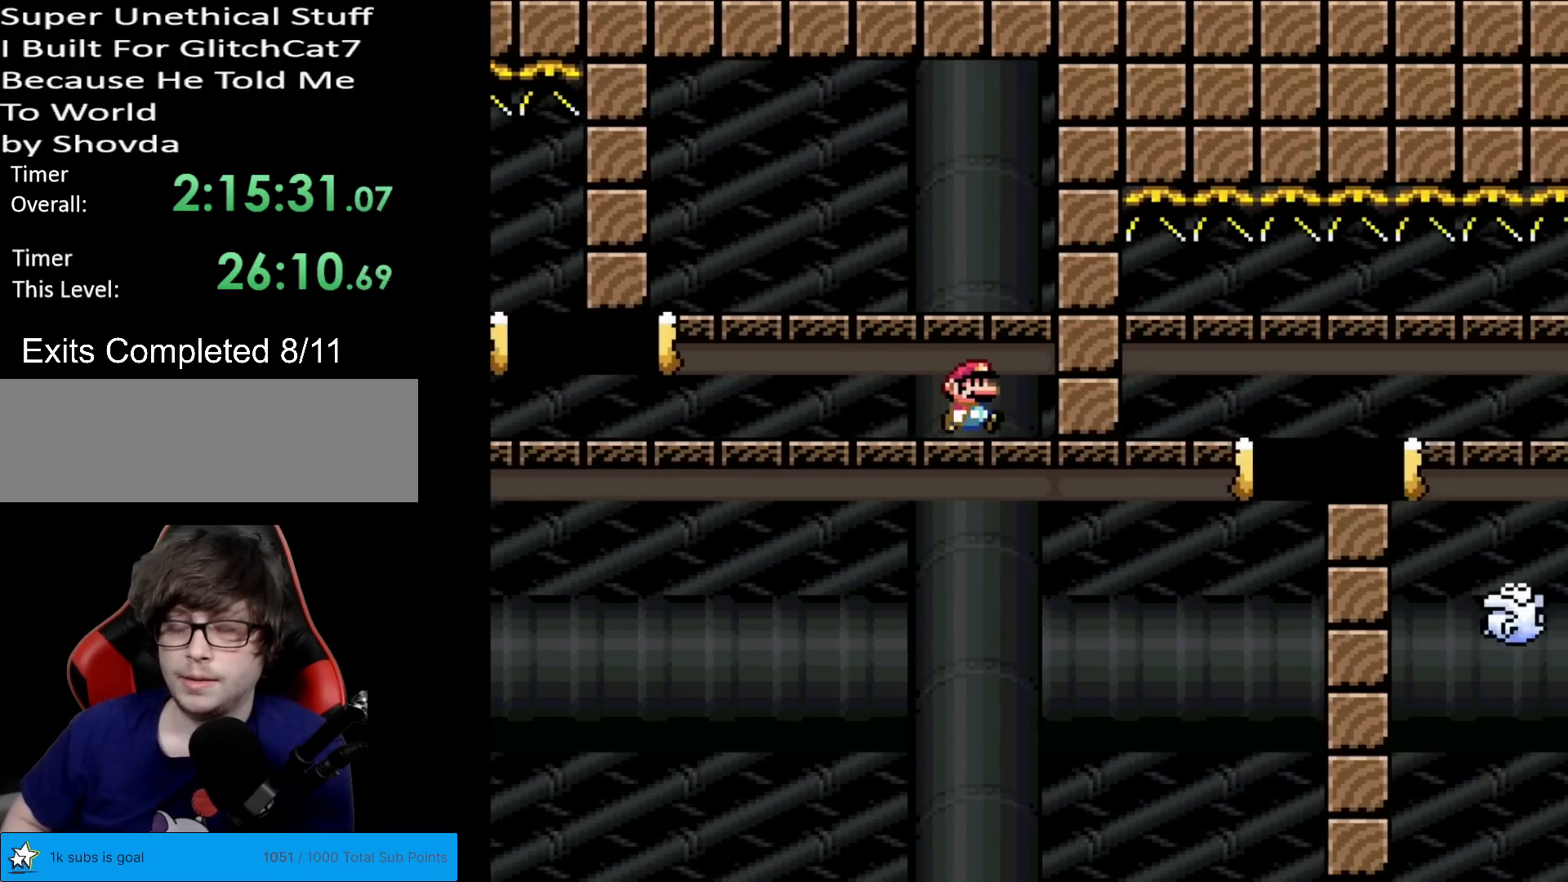
Gameplay with a controller (Nintendo layout); each line is a JSON object with the inputs held at the frame after it. "events" lists button and stick changes between this image and that frame as [ms after this image, input, new state], when the widget could be followed in between. Not read: L3 R3.
{"buttons": ["X", "DPAD_LEFT"], "events": [[50, "DPAD_RIGHT", "up"], [333, "DPAD_LEFT", "down"]]}
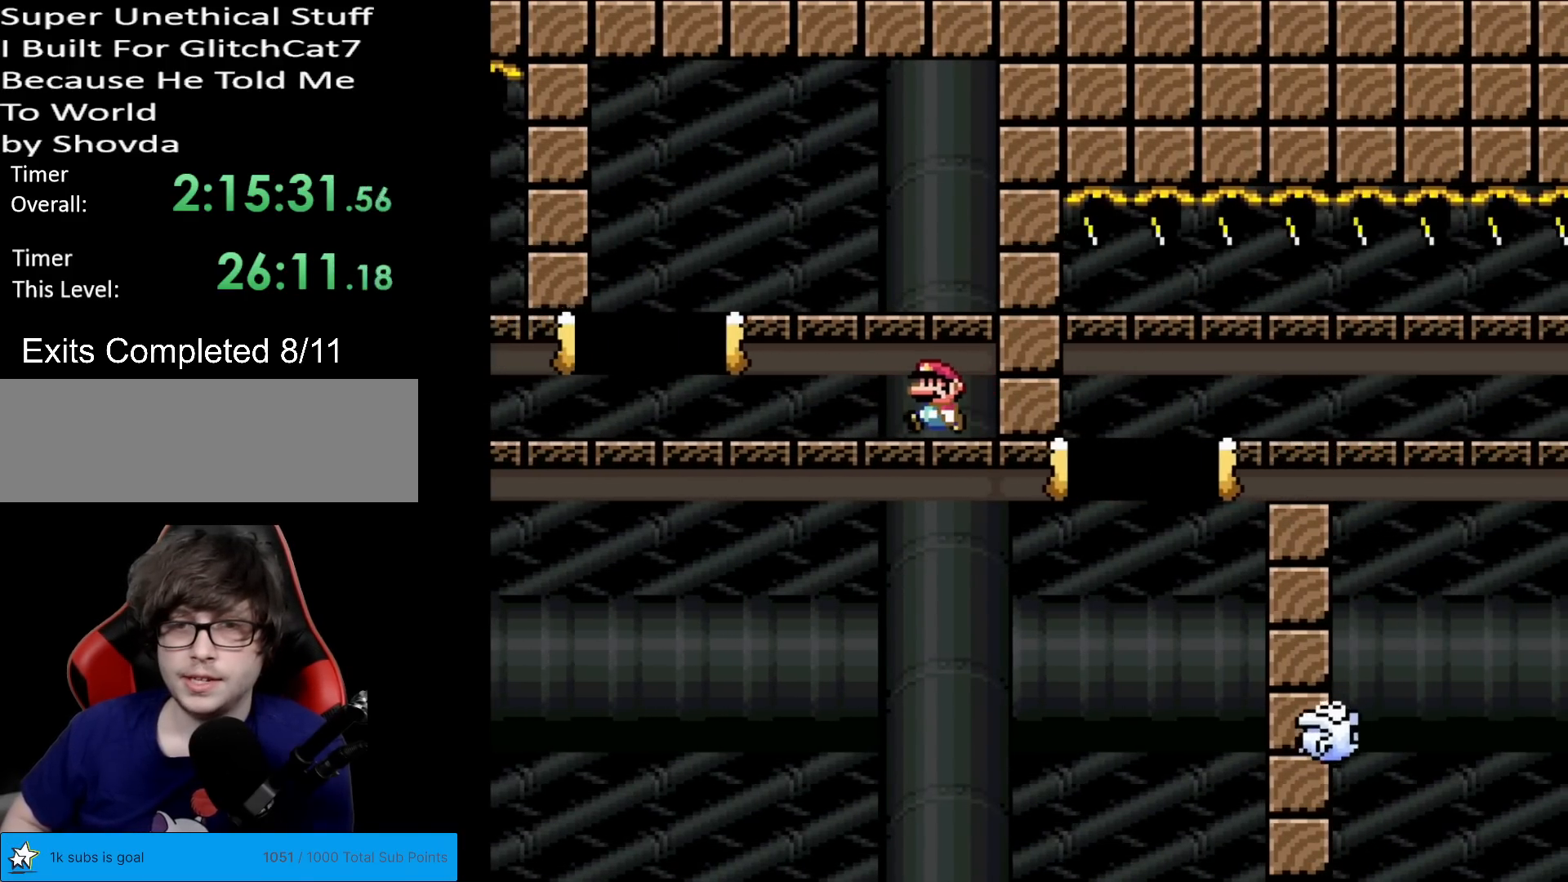
{"buttons": ["A", "X"], "events": [[234, "A", "down"], [267, "DPAD_LEFT", "up"], [317, "DPAD_RIGHT", "down"], [484, "DPAD_RIGHT", "up"]]}
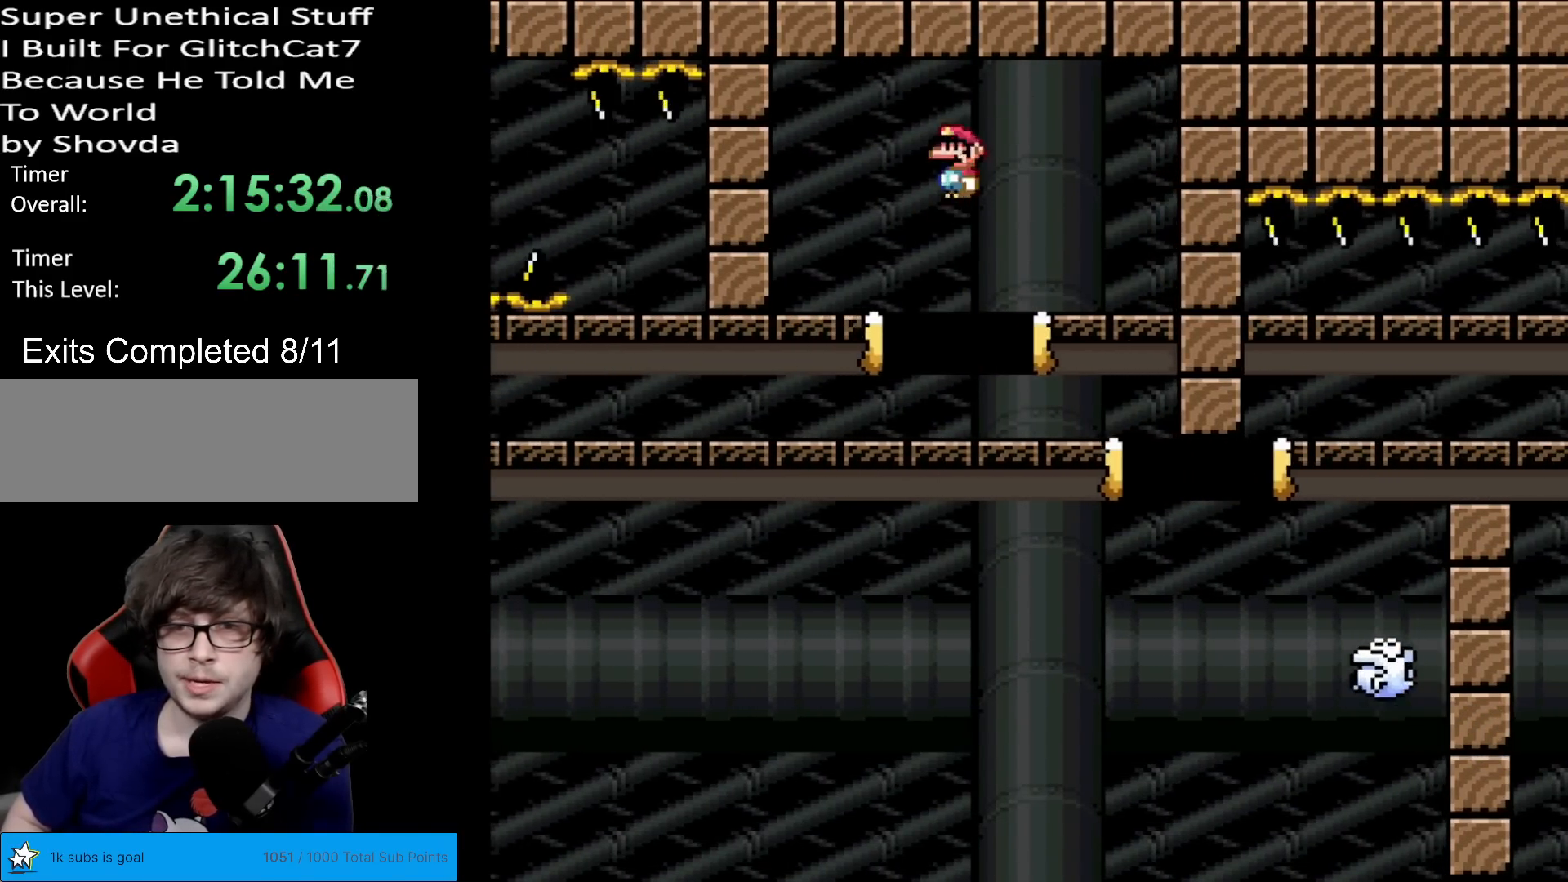
{"buttons": ["A", "X", "DPAD_RIGHT"], "events": [[66, "A", "up"], [133, "DPAD_RIGHT", "down"], [350, "A", "down"]]}
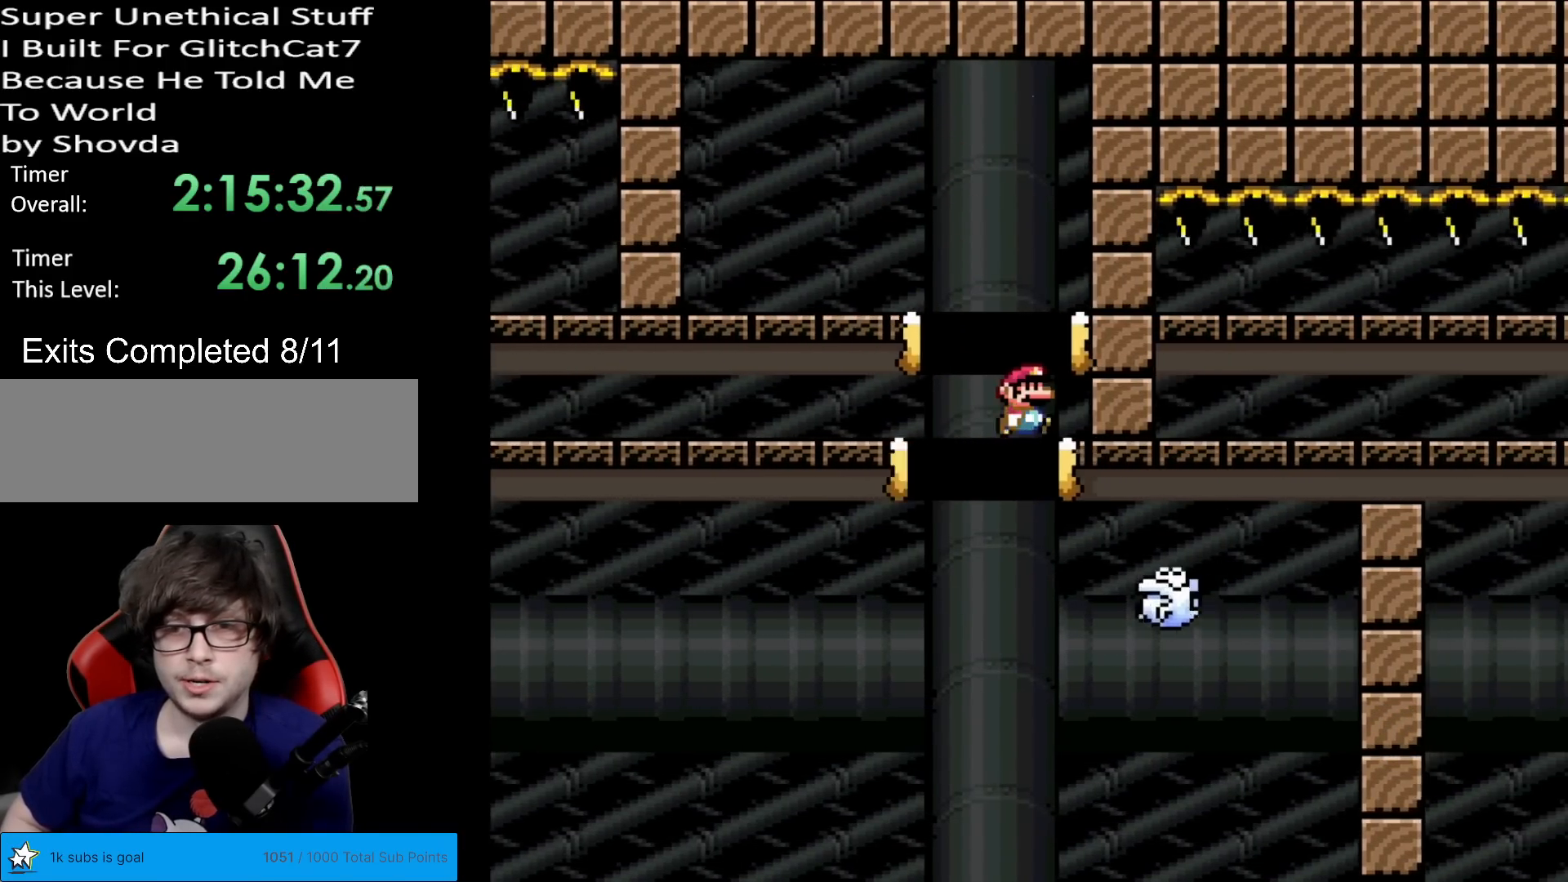
{"buttons": ["X"], "events": [[217, "A", "up"], [317, "DPAD_RIGHT", "up"]]}
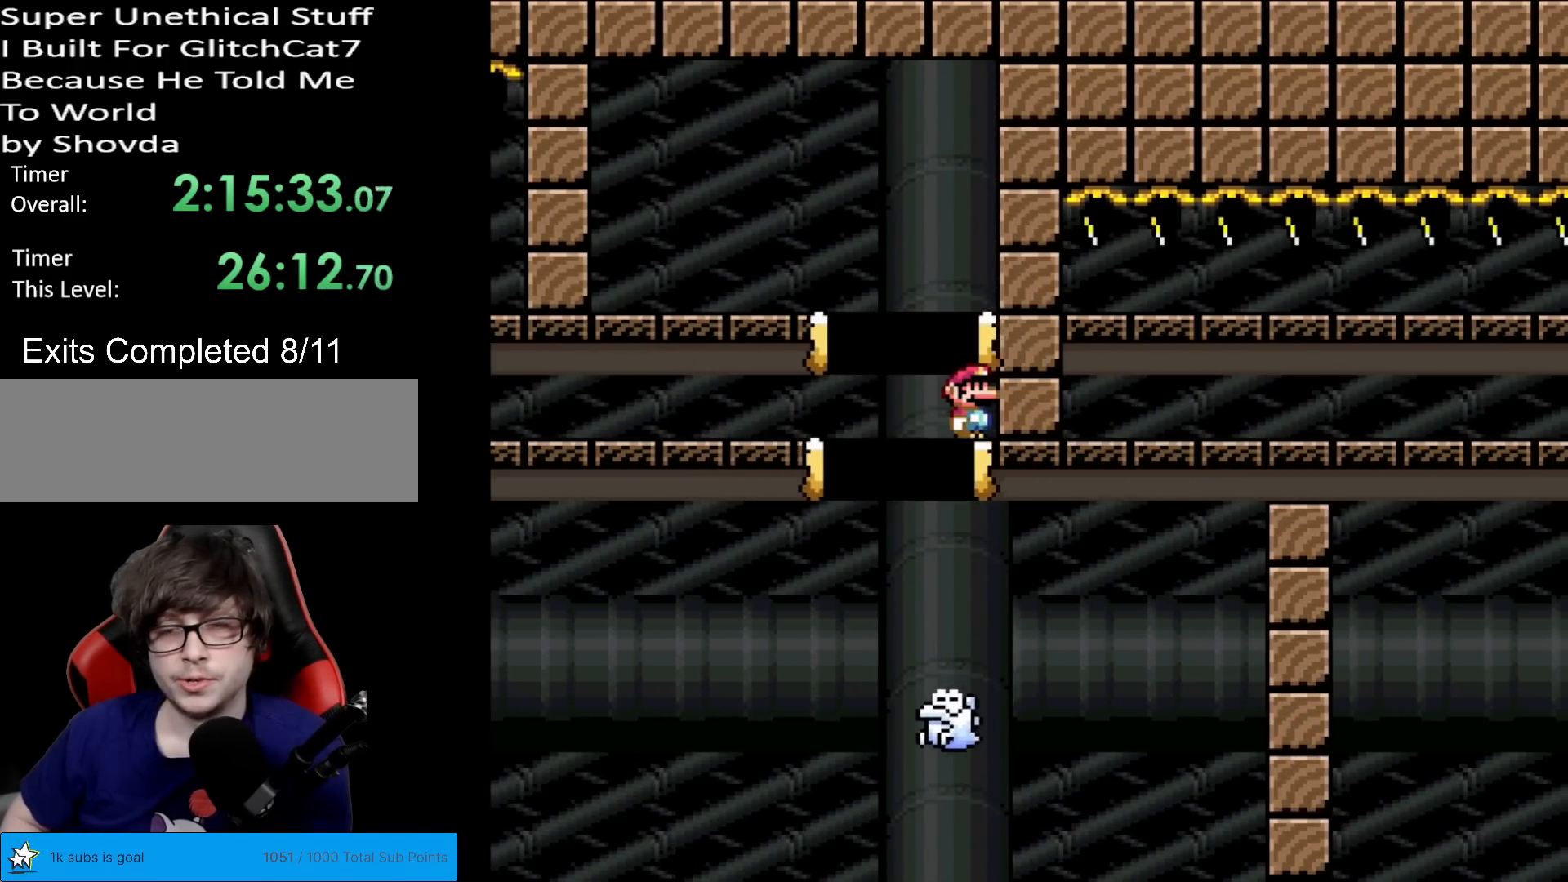
{"buttons": [], "events": [[117, "X", "up"]]}
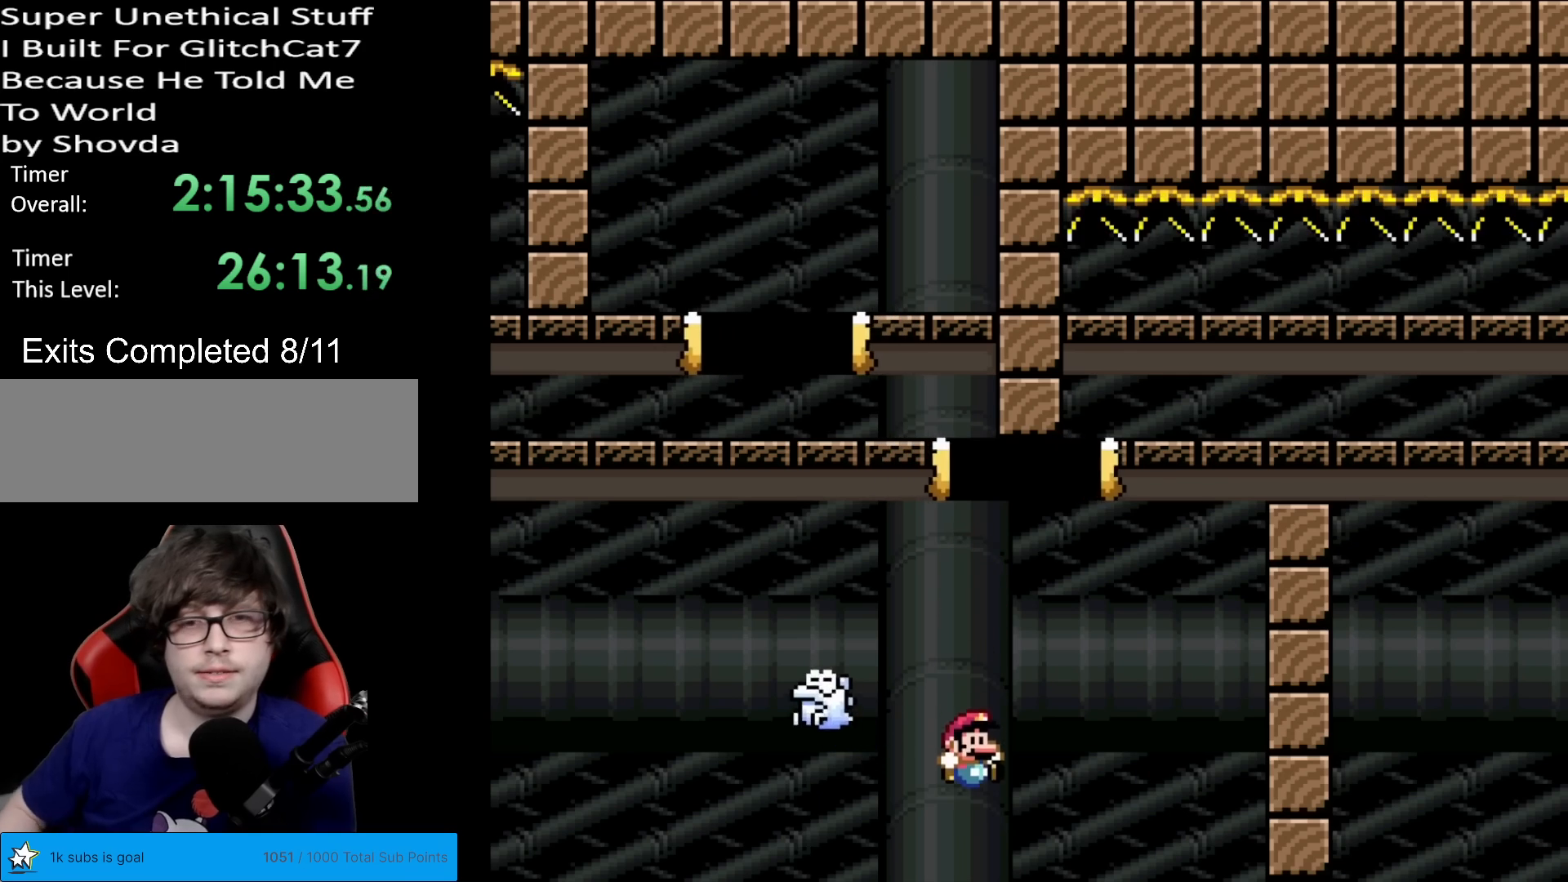
{"buttons": [], "events": []}
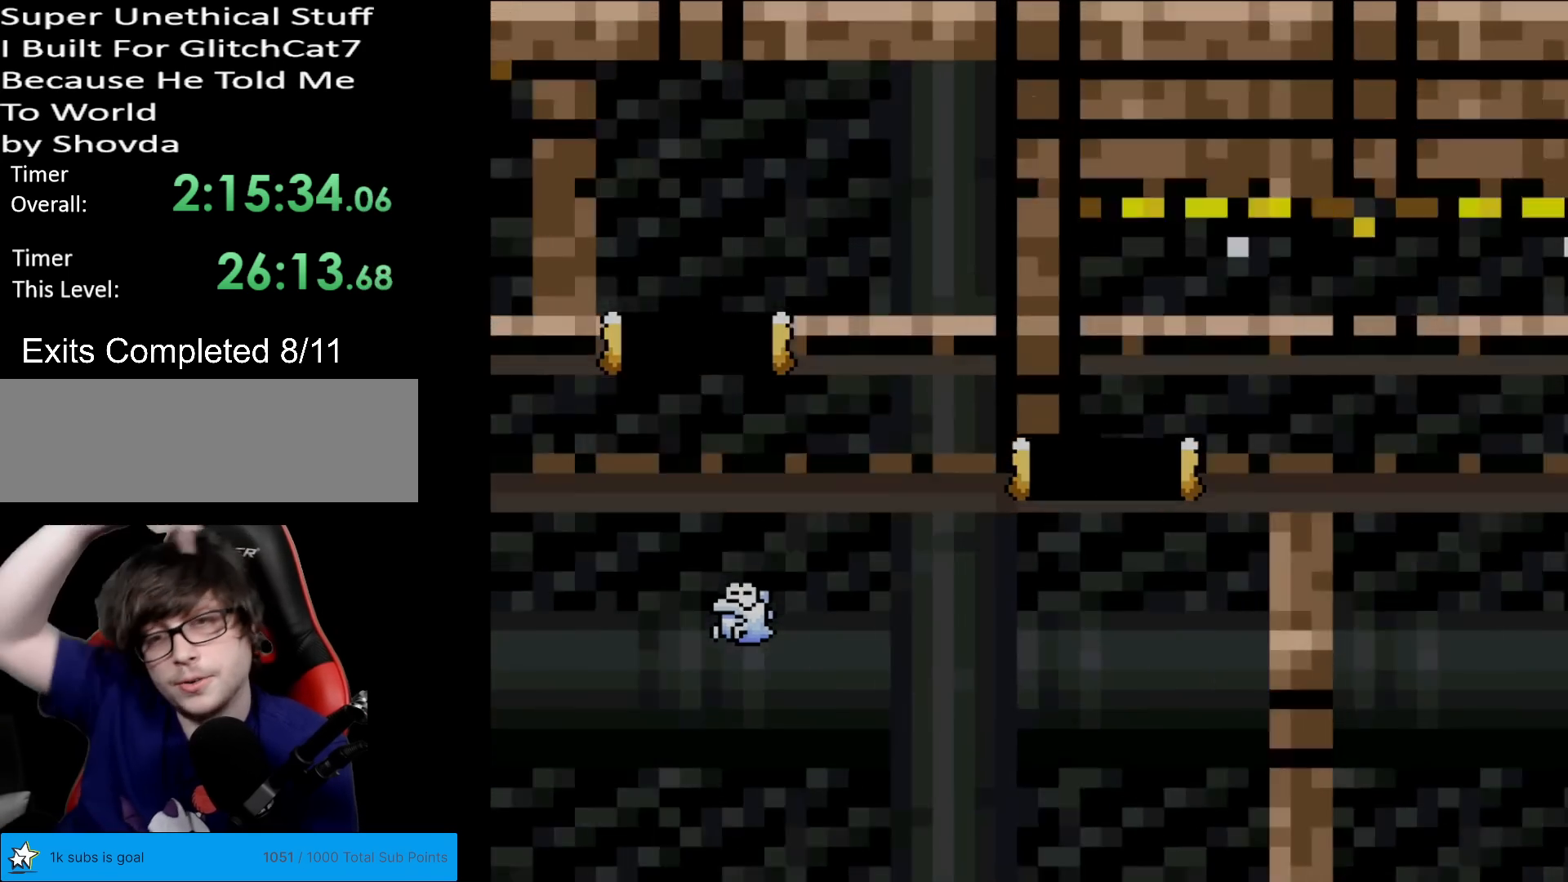
{"buttons": [], "events": []}
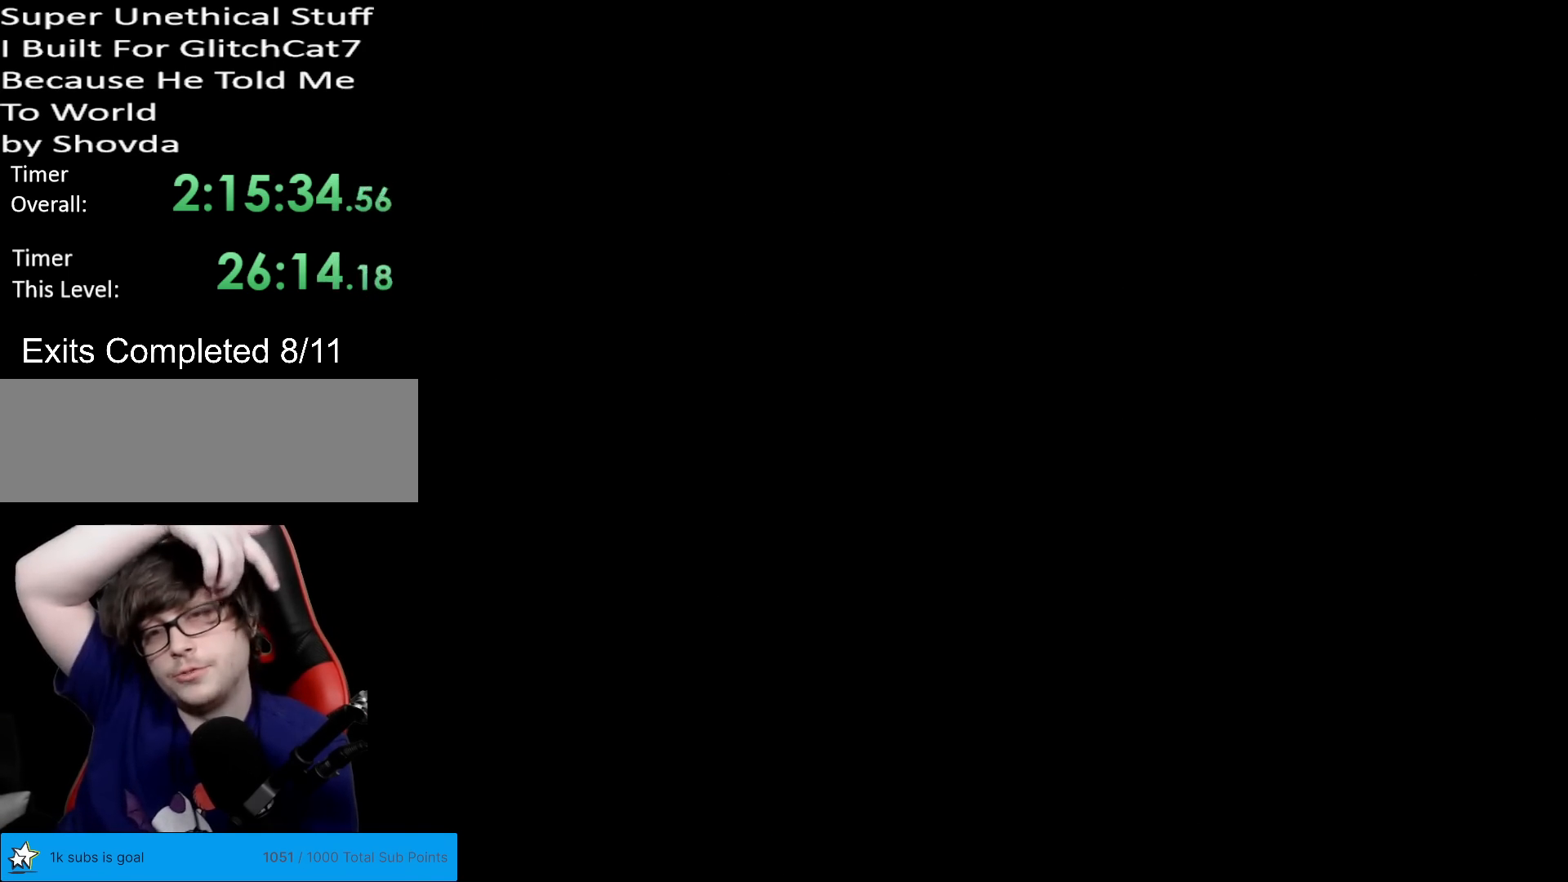
{"buttons": [], "events": []}
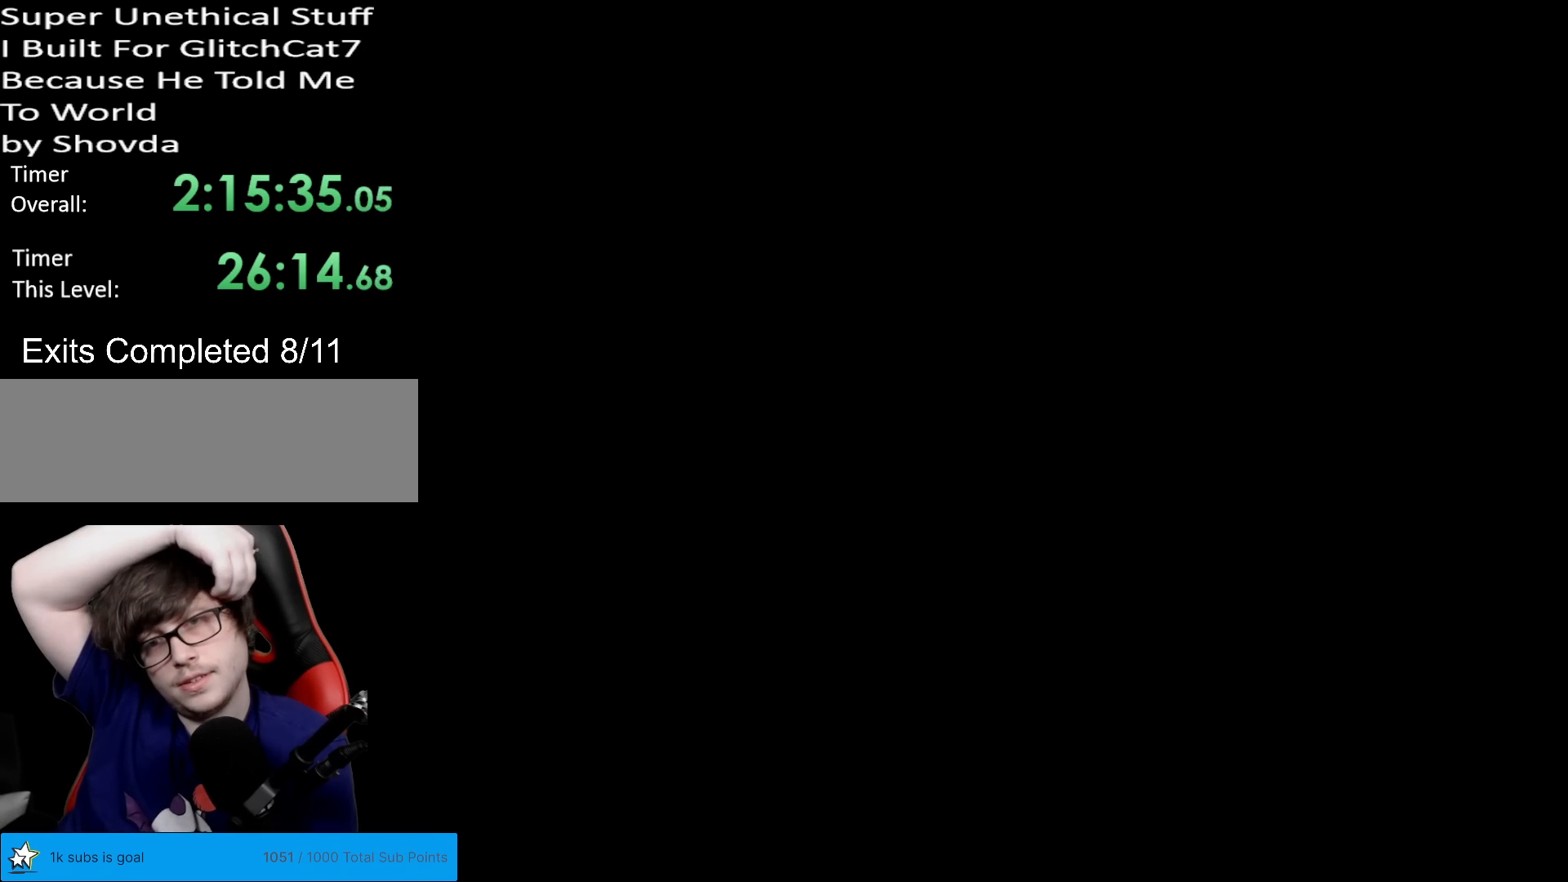
{"buttons": [], "events": []}
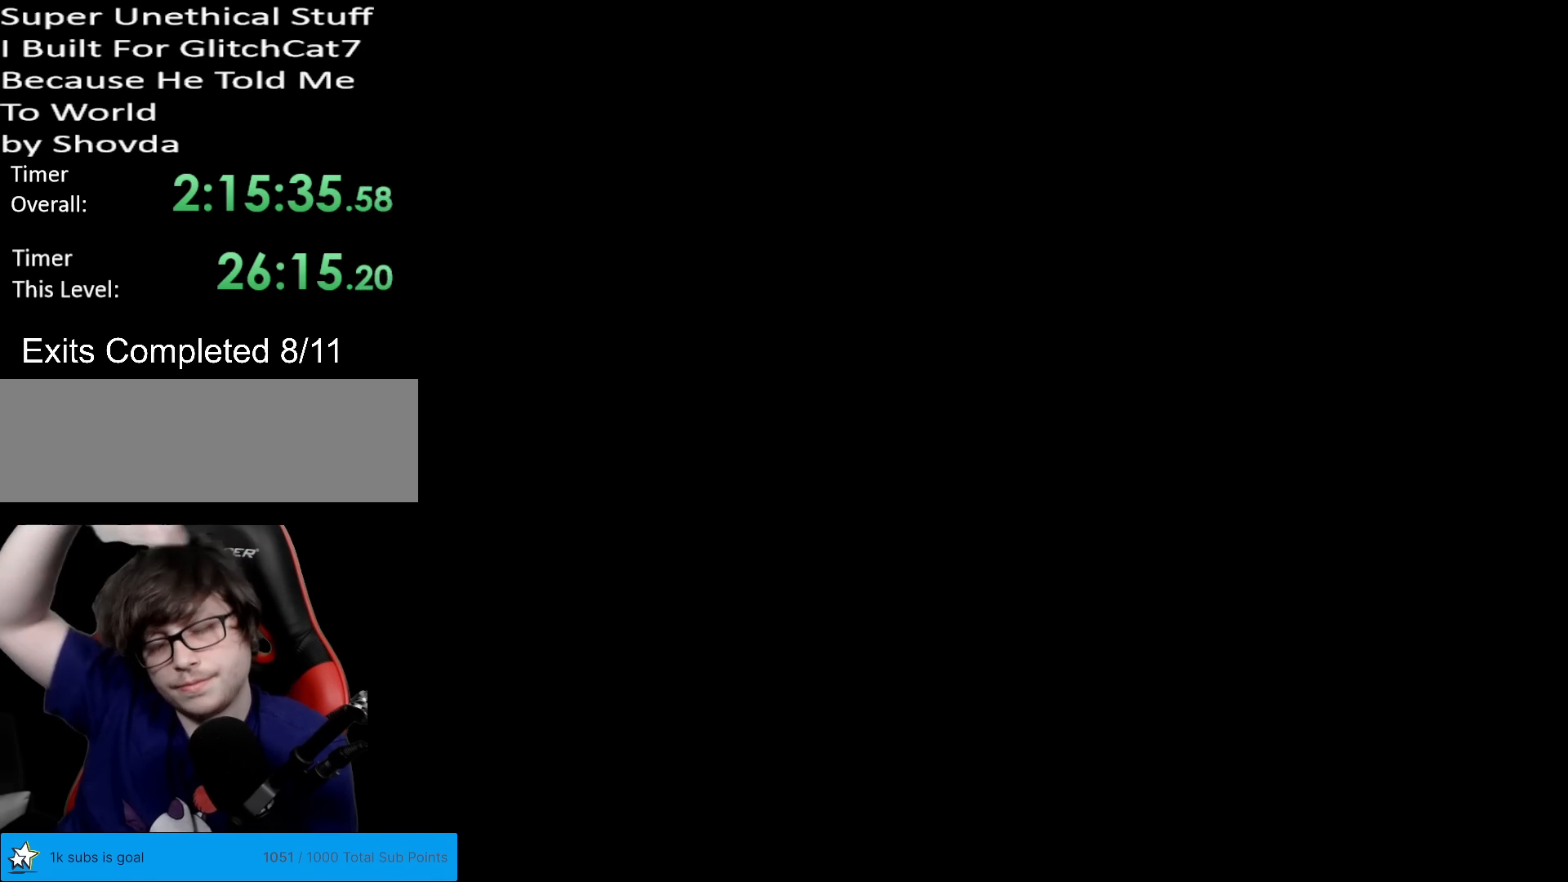
{"buttons": [], "events": []}
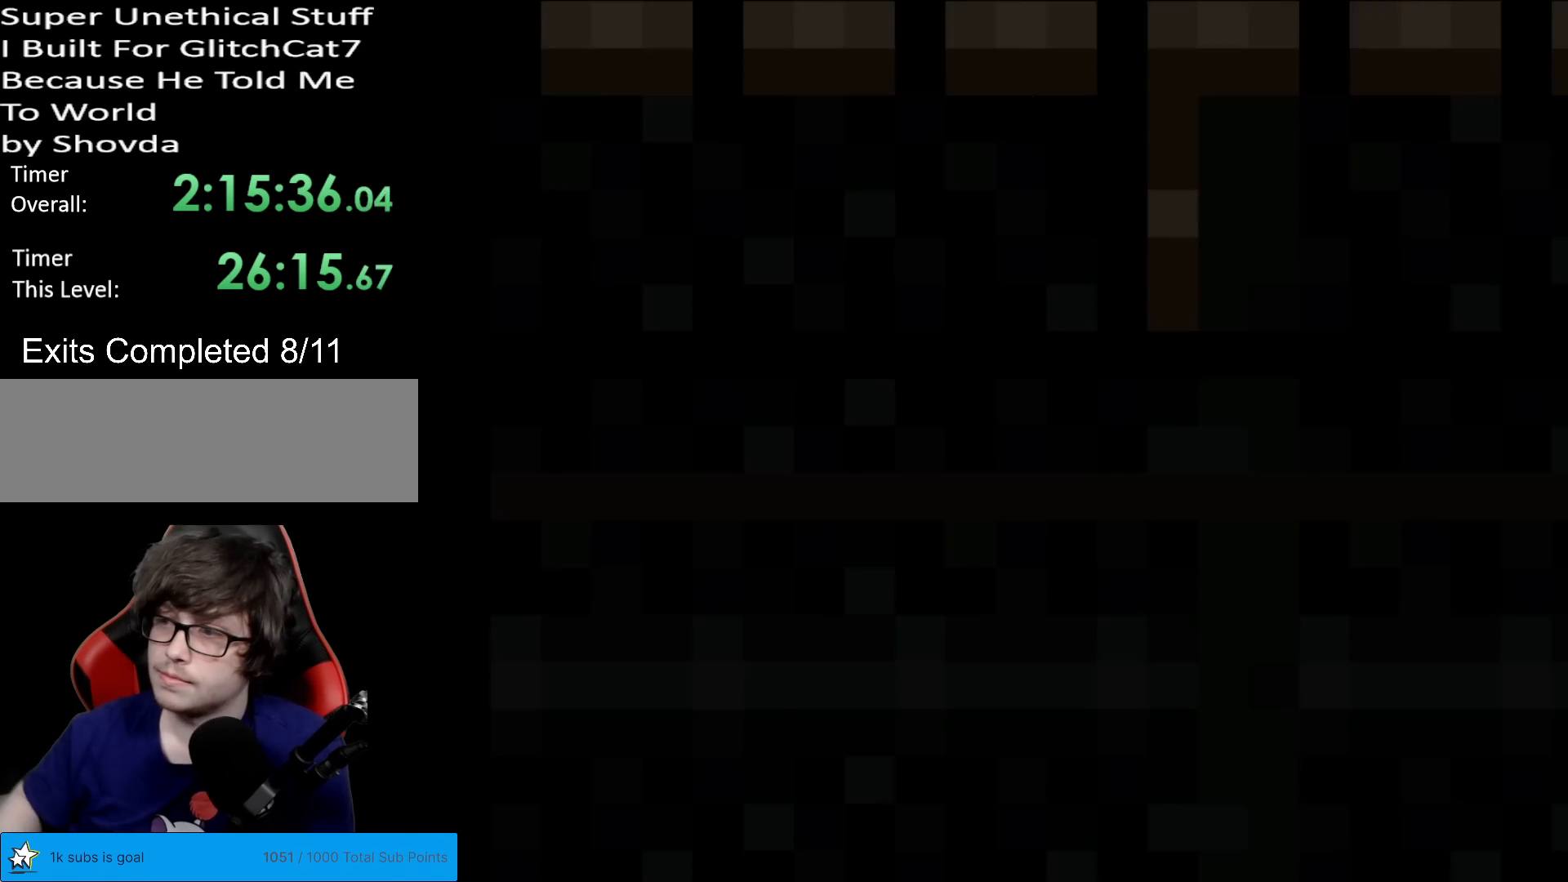
{"buttons": ["X", "DPAD_RIGHT"], "events": [[217, "DPAD_RIGHT", "down"], [250, "X", "down"]]}
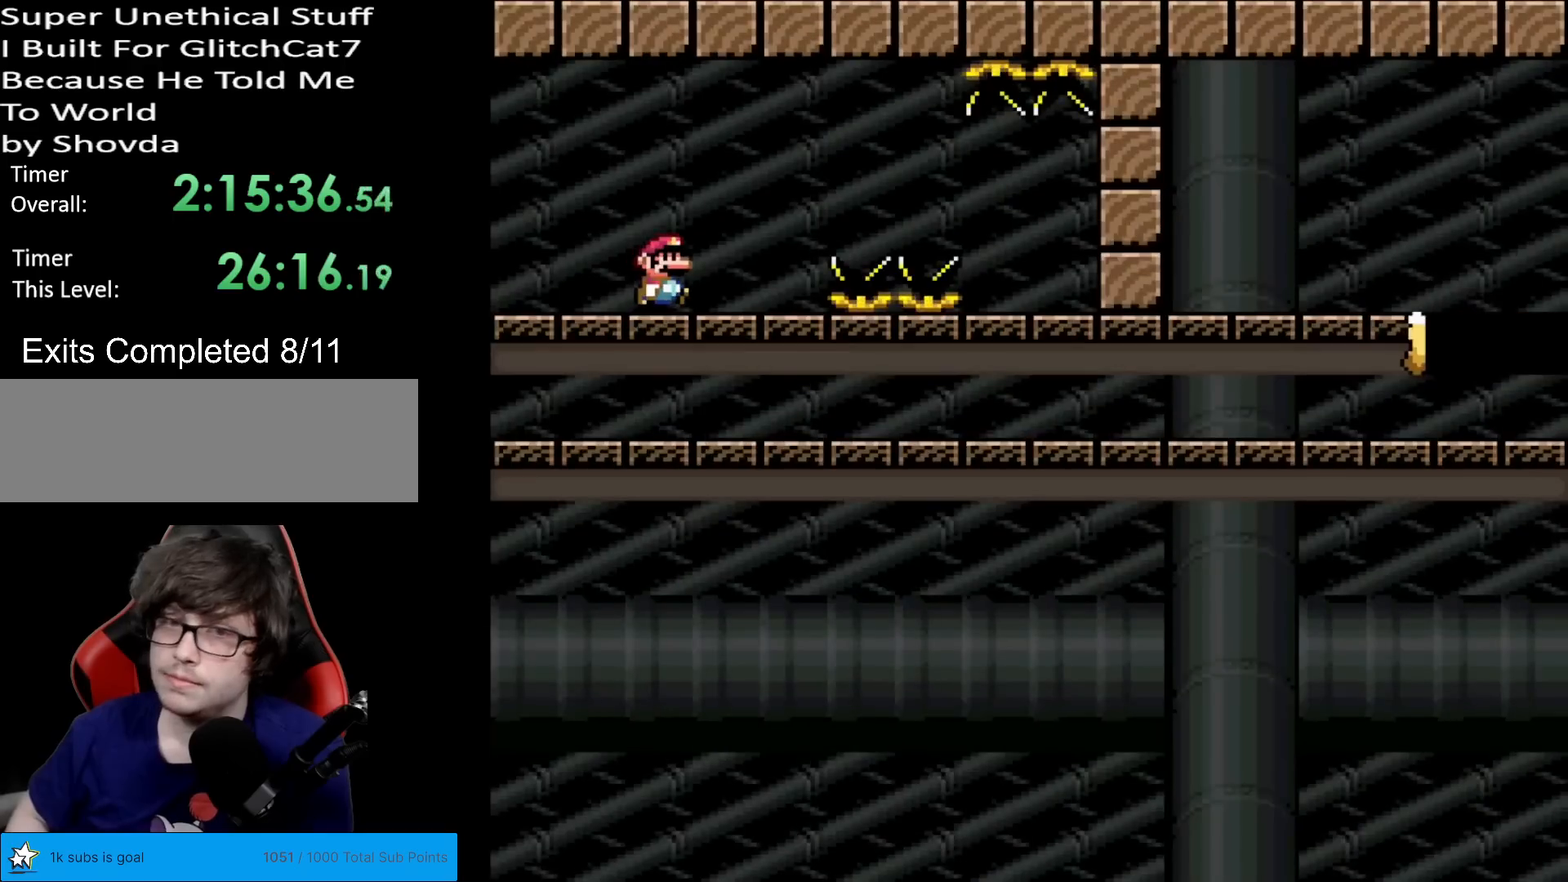
{"buttons": ["X", "DPAD_RIGHT"], "events": [[300, "A", "down"], [350, "A", "up"]]}
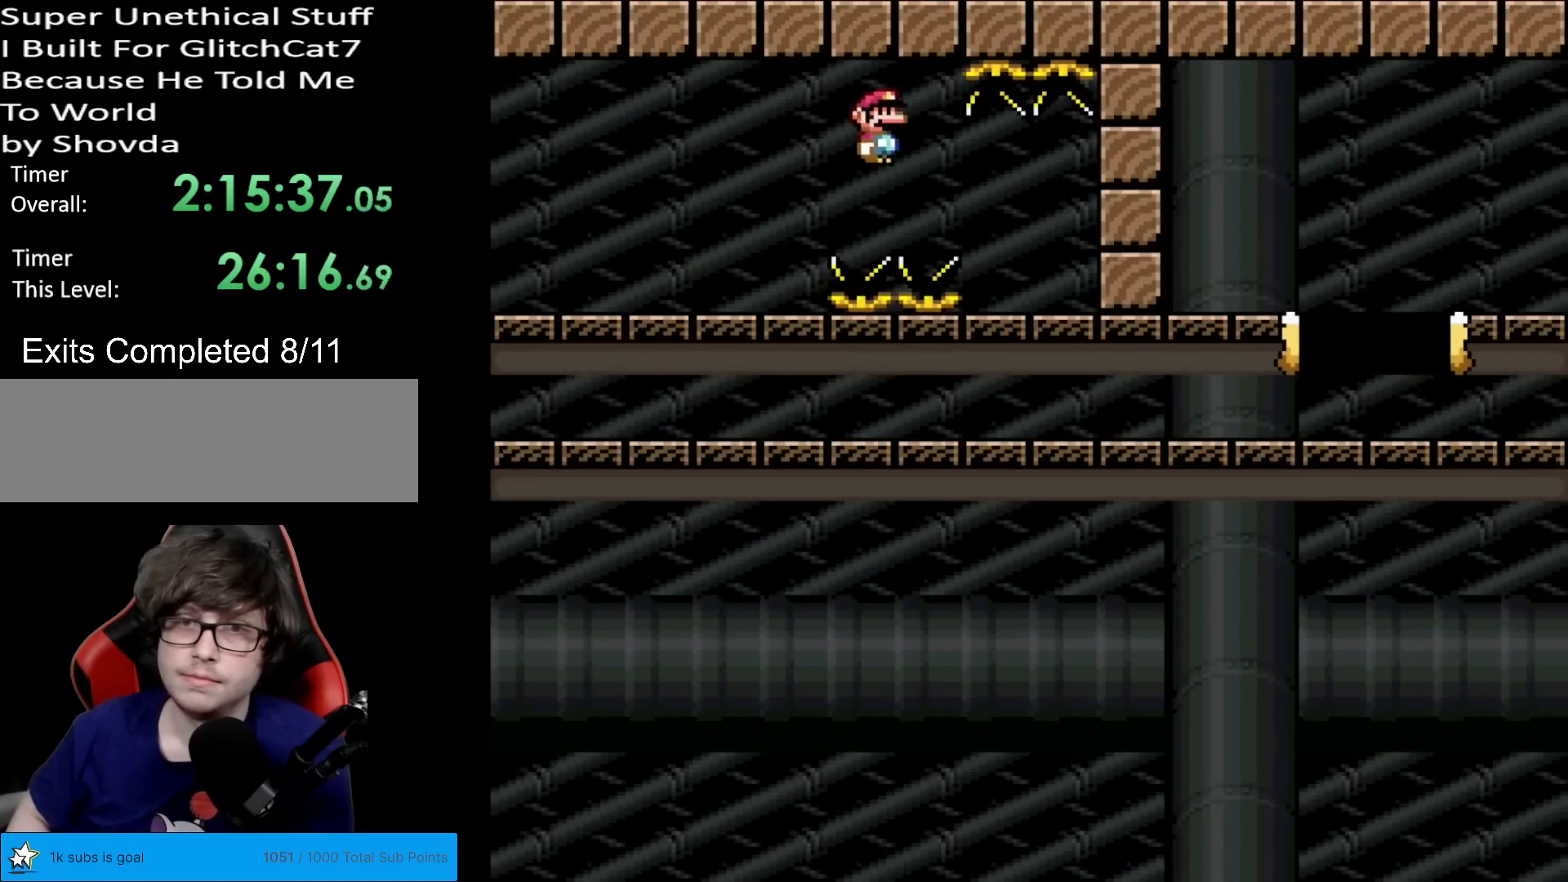
{"buttons": ["A", "X", "DPAD_RIGHT"], "events": [[83, "A", "down"]]}
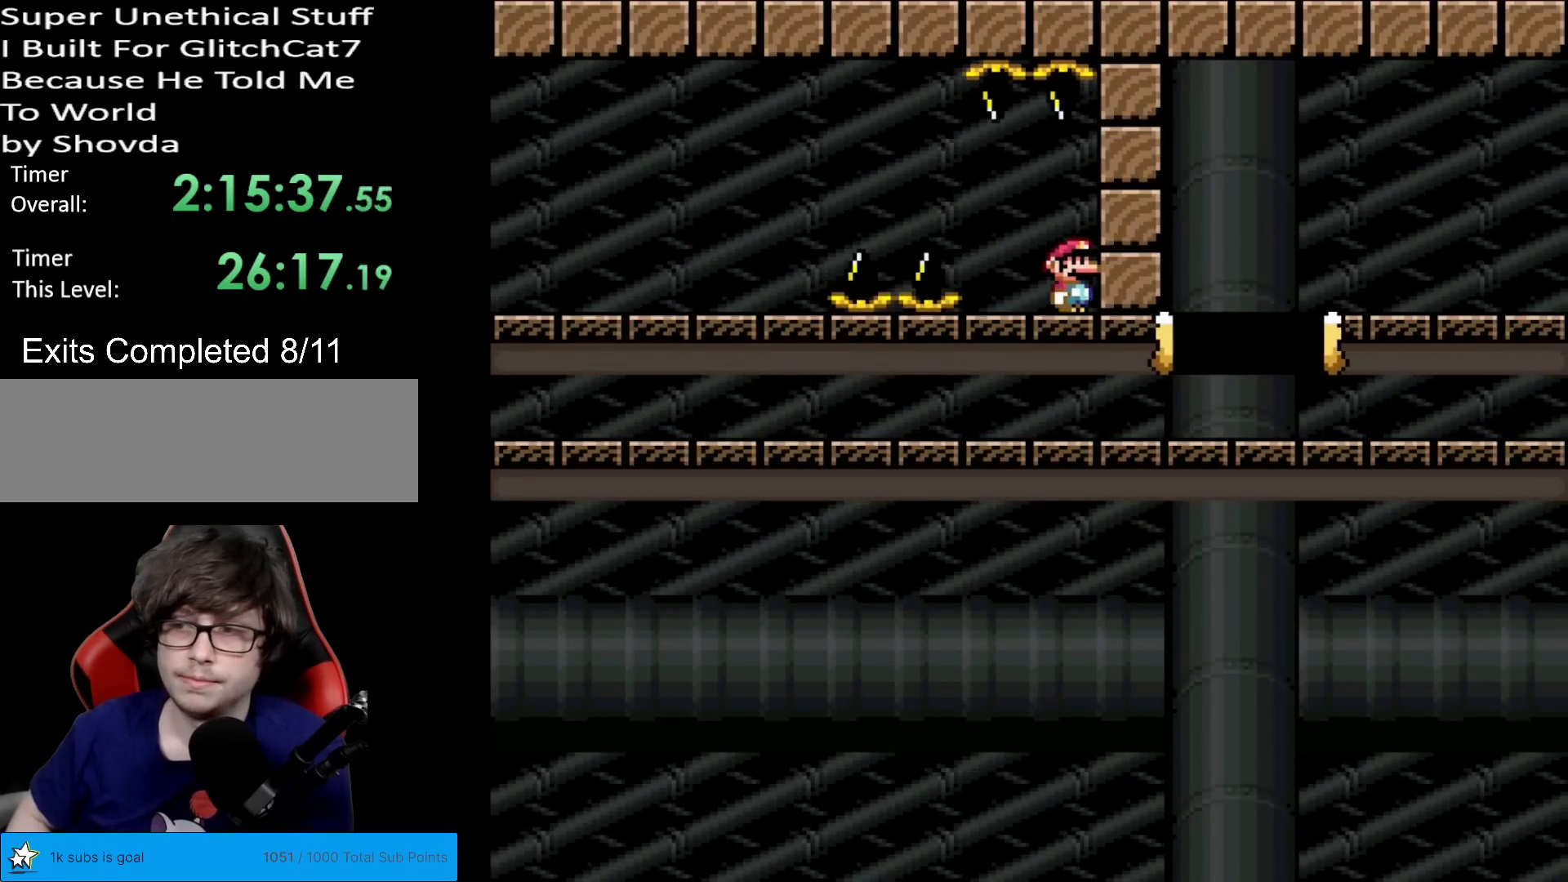
{"buttons": ["X", "DPAD_RIGHT"], "events": [[383, "A", "up"]]}
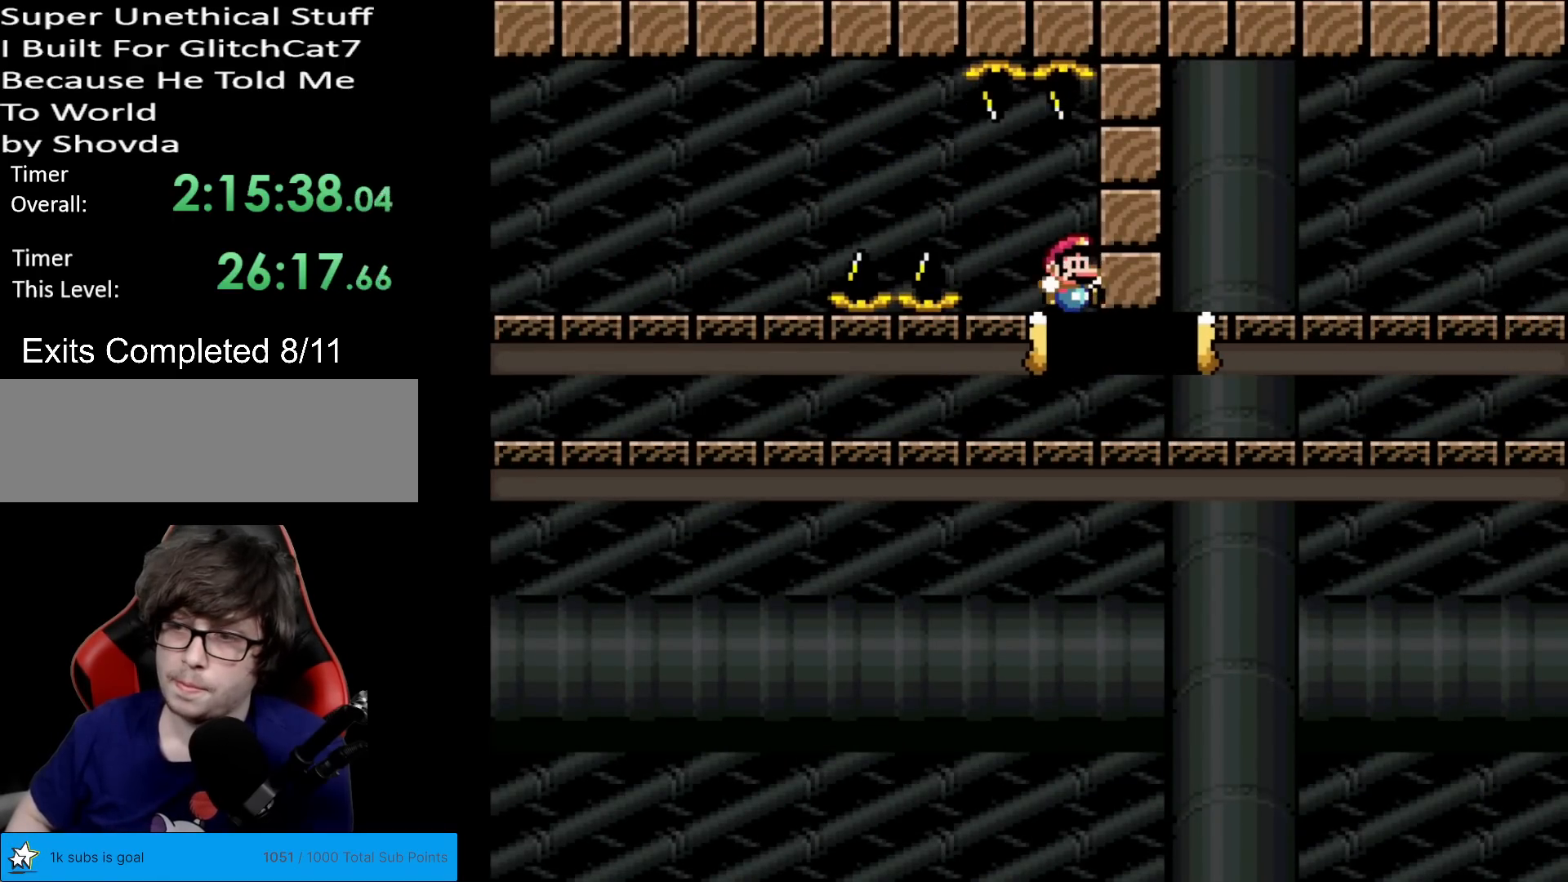
{"buttons": ["X", "DPAD_RIGHT"], "events": []}
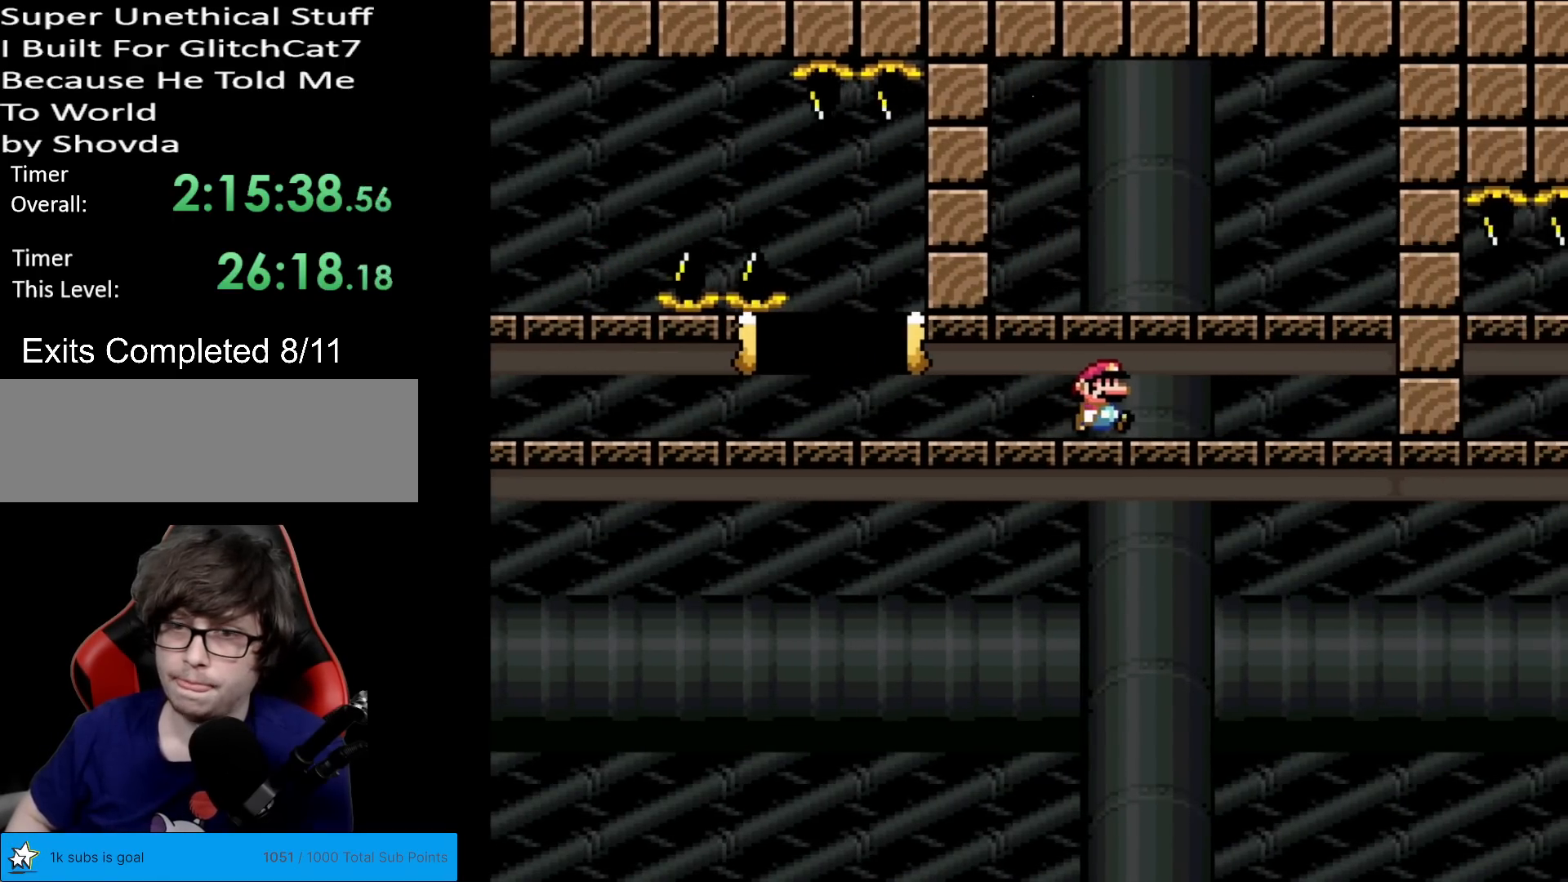
{"buttons": ["X", "DPAD_LEFT"], "events": [[216, "DPAD_RIGHT", "up"], [383, "DPAD_LEFT", "down"]]}
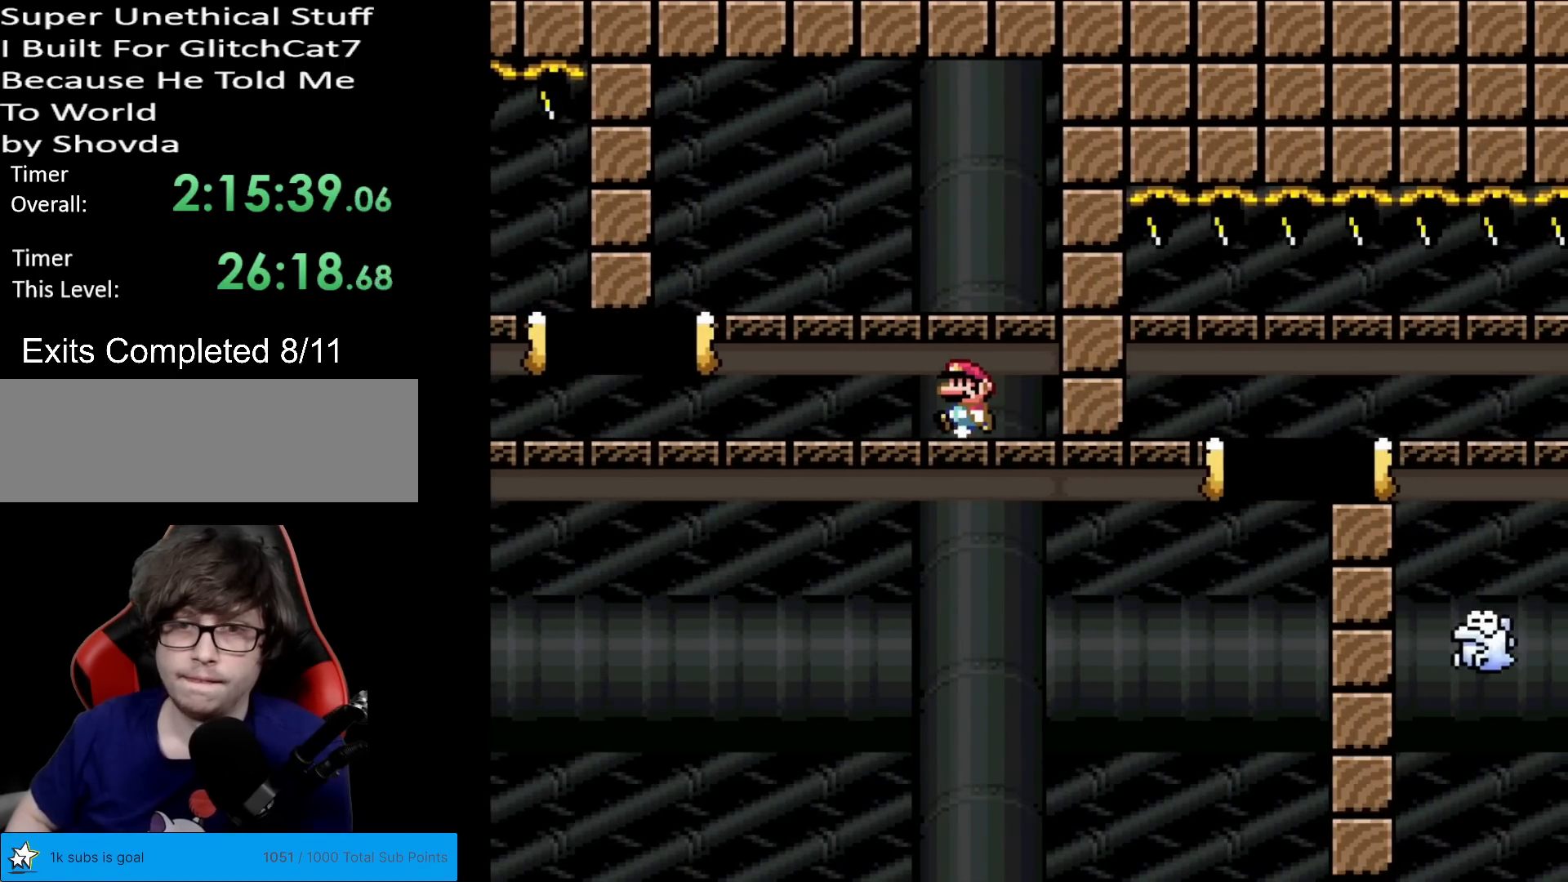
{"buttons": ["X", "DPAD_LEFT"], "events": [[17, "DPAD_LEFT", "up"], [334, "DPAD_LEFT", "down"]]}
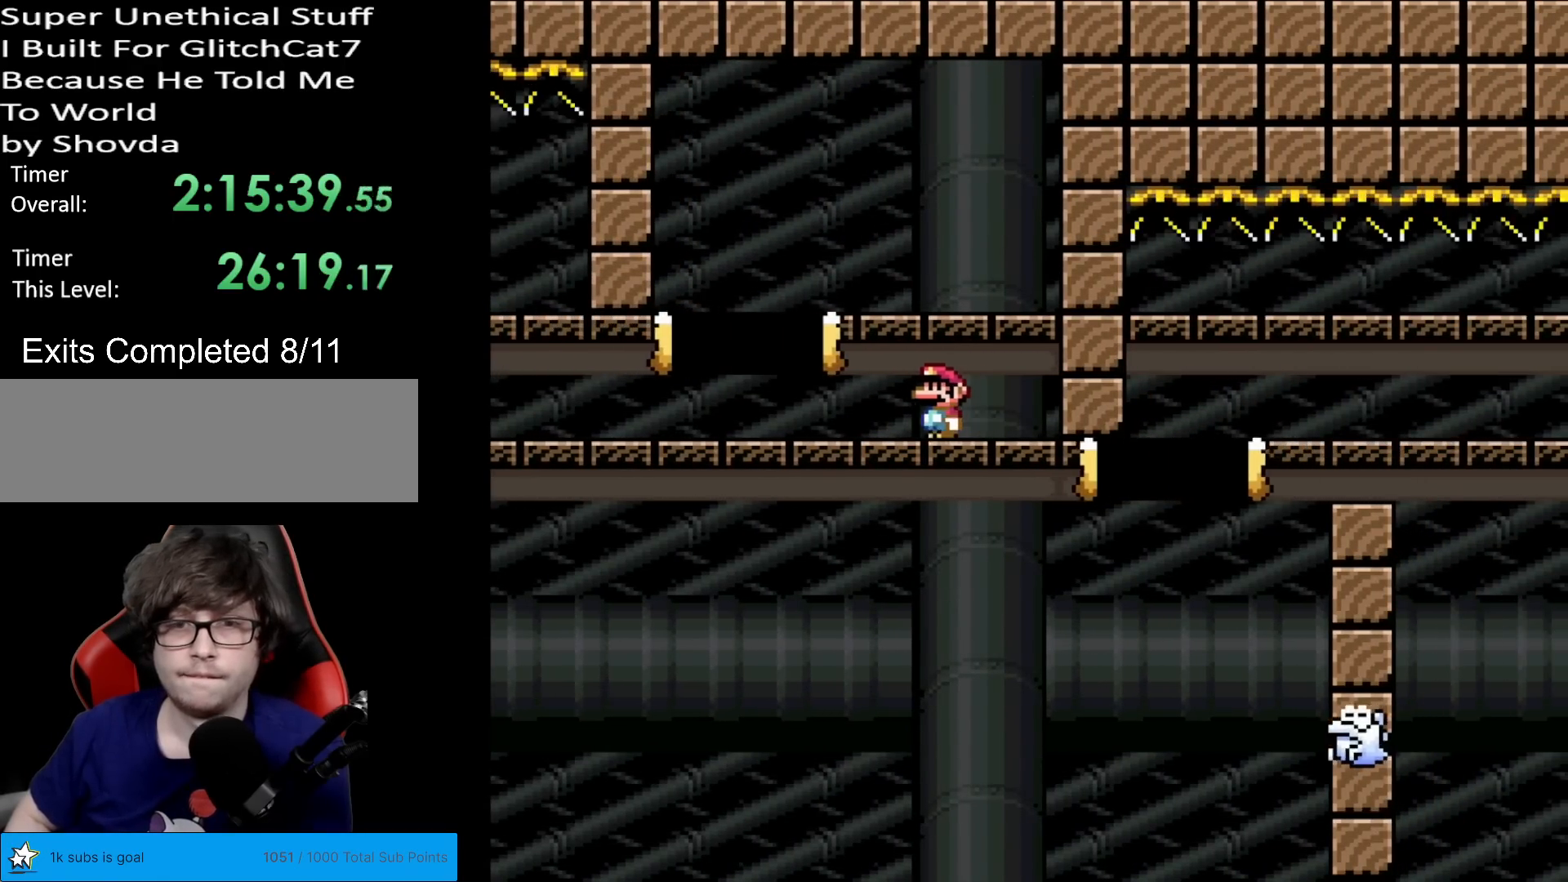
{"buttons": ["X"], "events": [[116, "DPAD_LEFT", "up"], [133, "DPAD_RIGHT", "down"], [266, "DPAD_RIGHT", "up"], [283, "A", "down"], [483, "A", "up"]]}
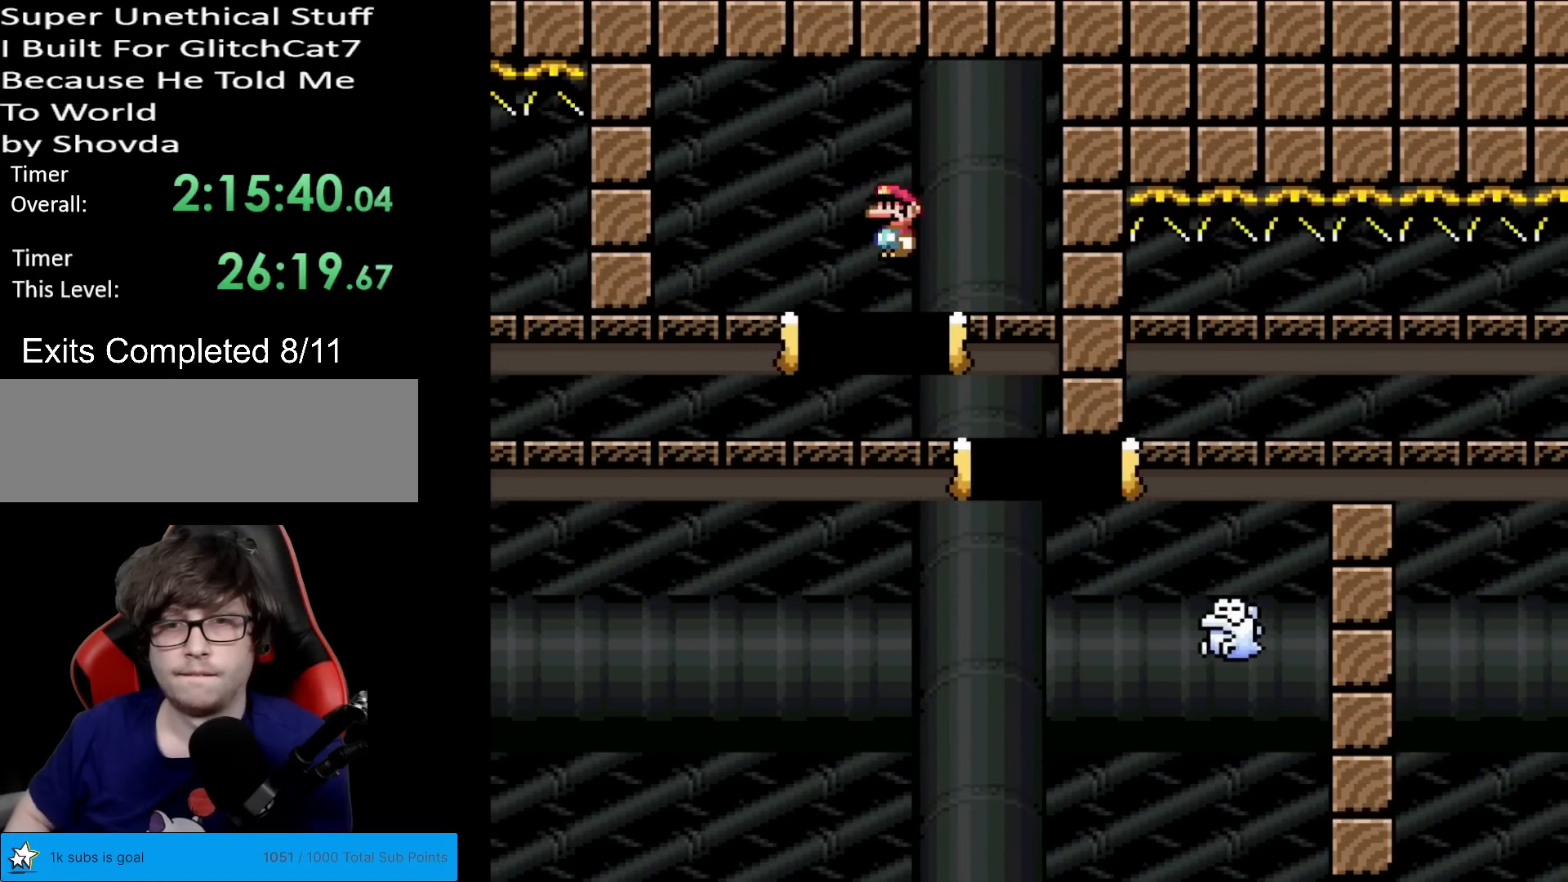
{"buttons": ["A", "X", "DPAD_RIGHT"], "events": [[83, "DPAD_RIGHT", "down"], [167, "A", "down"]]}
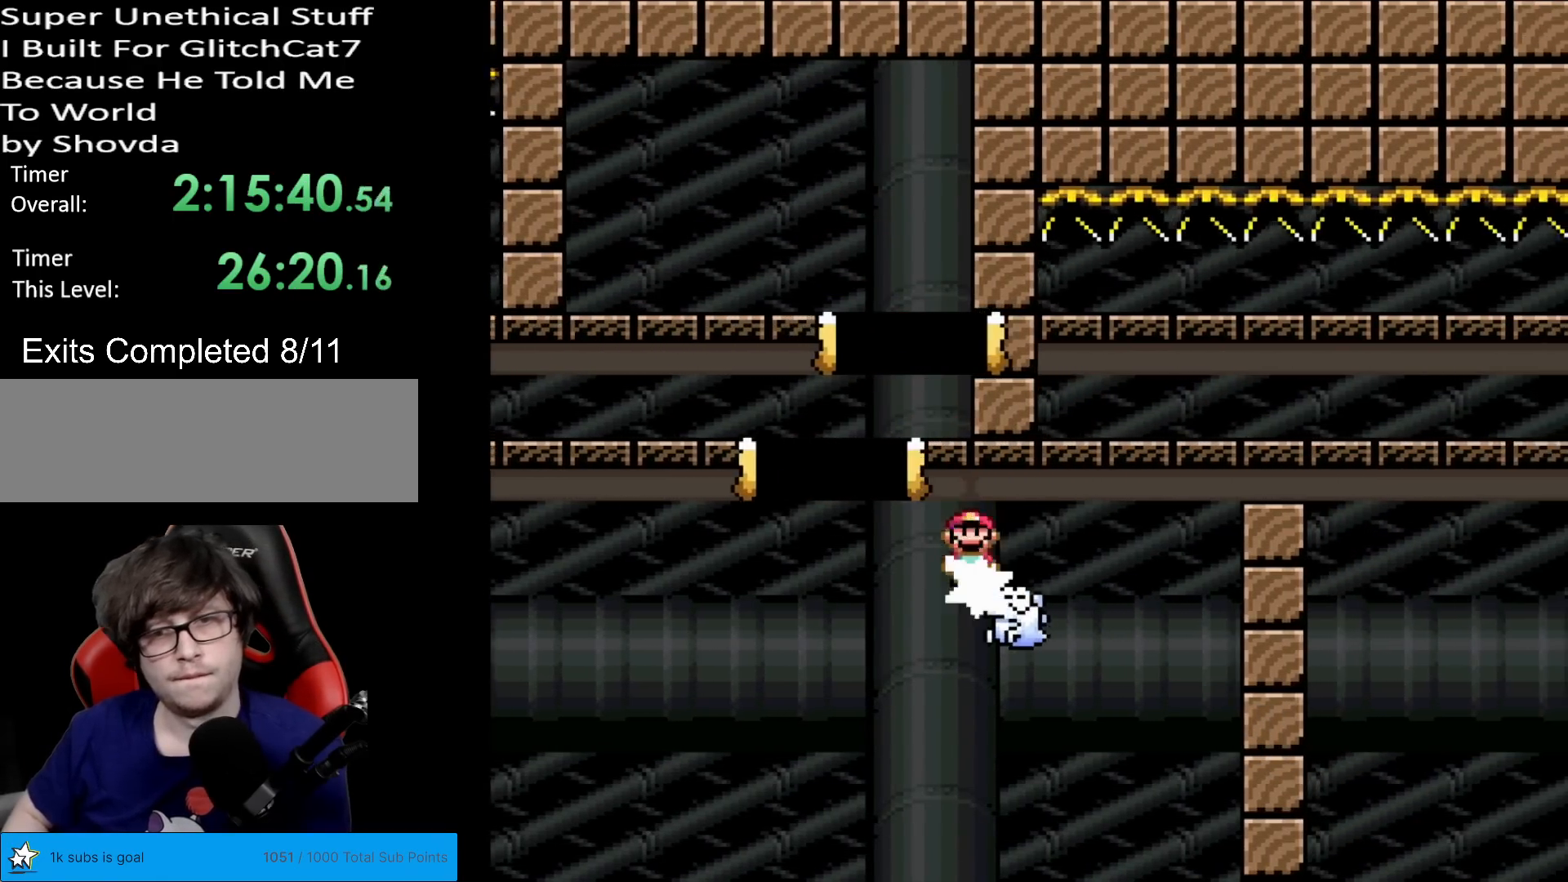
{"buttons": ["A", "X", "DPAD_RIGHT"], "events": [[133, "A", "up"], [300, "A", "down"]]}
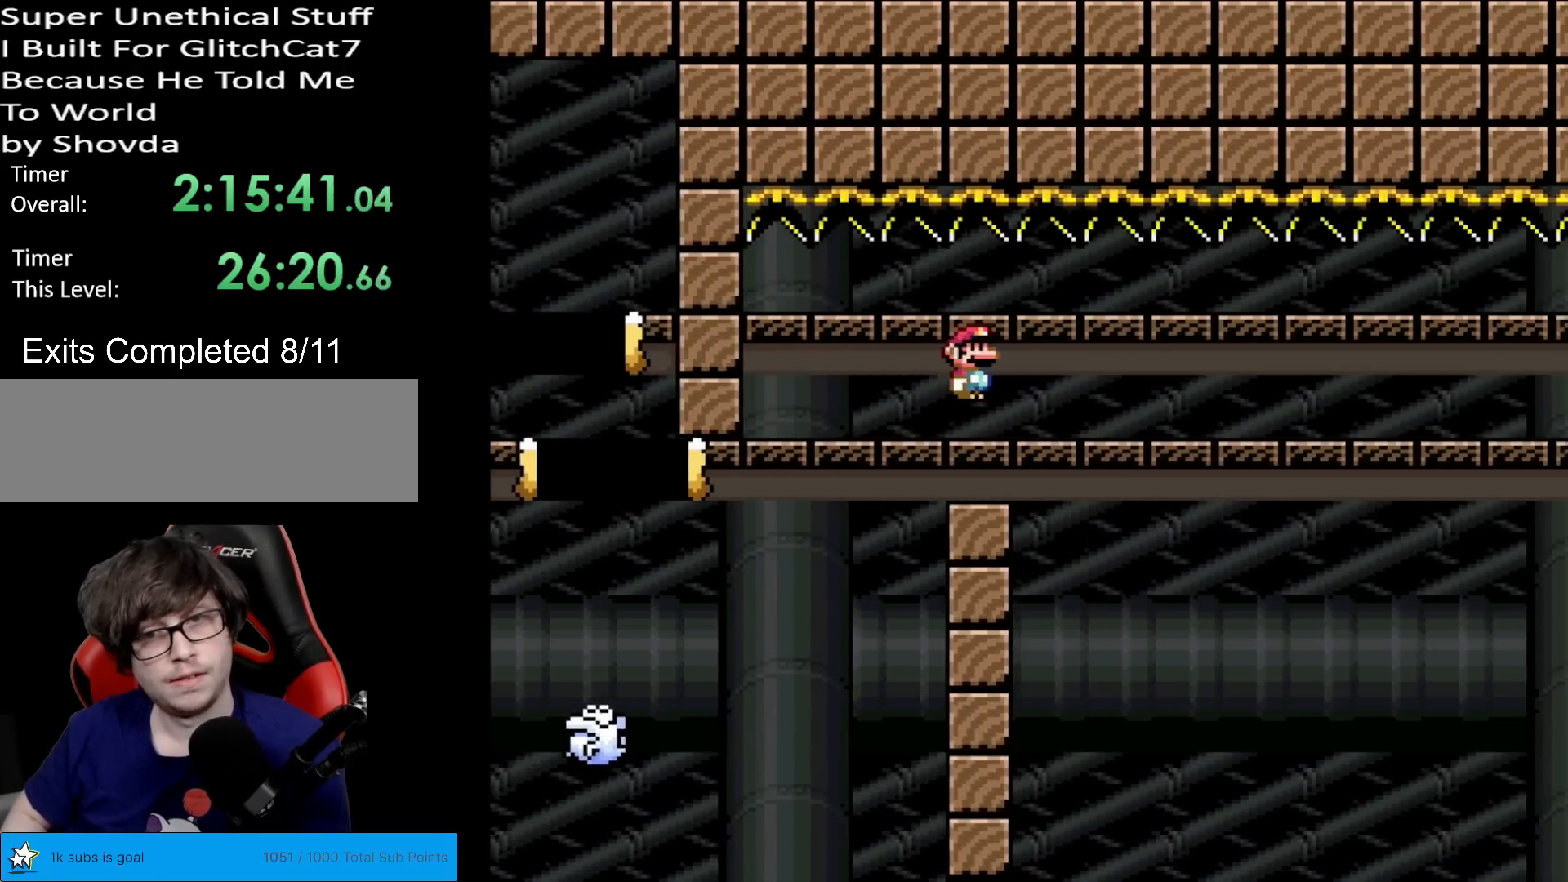
{"buttons": ["DPAD_LEFT"], "events": [[150, "A", "up"], [150, "DPAD_RIGHT", "up"], [217, "DPAD_RIGHT", "down"], [250, "DPAD_RIGHT", "up"], [334, "X", "up"], [384, "DPAD_LEFT", "down"]]}
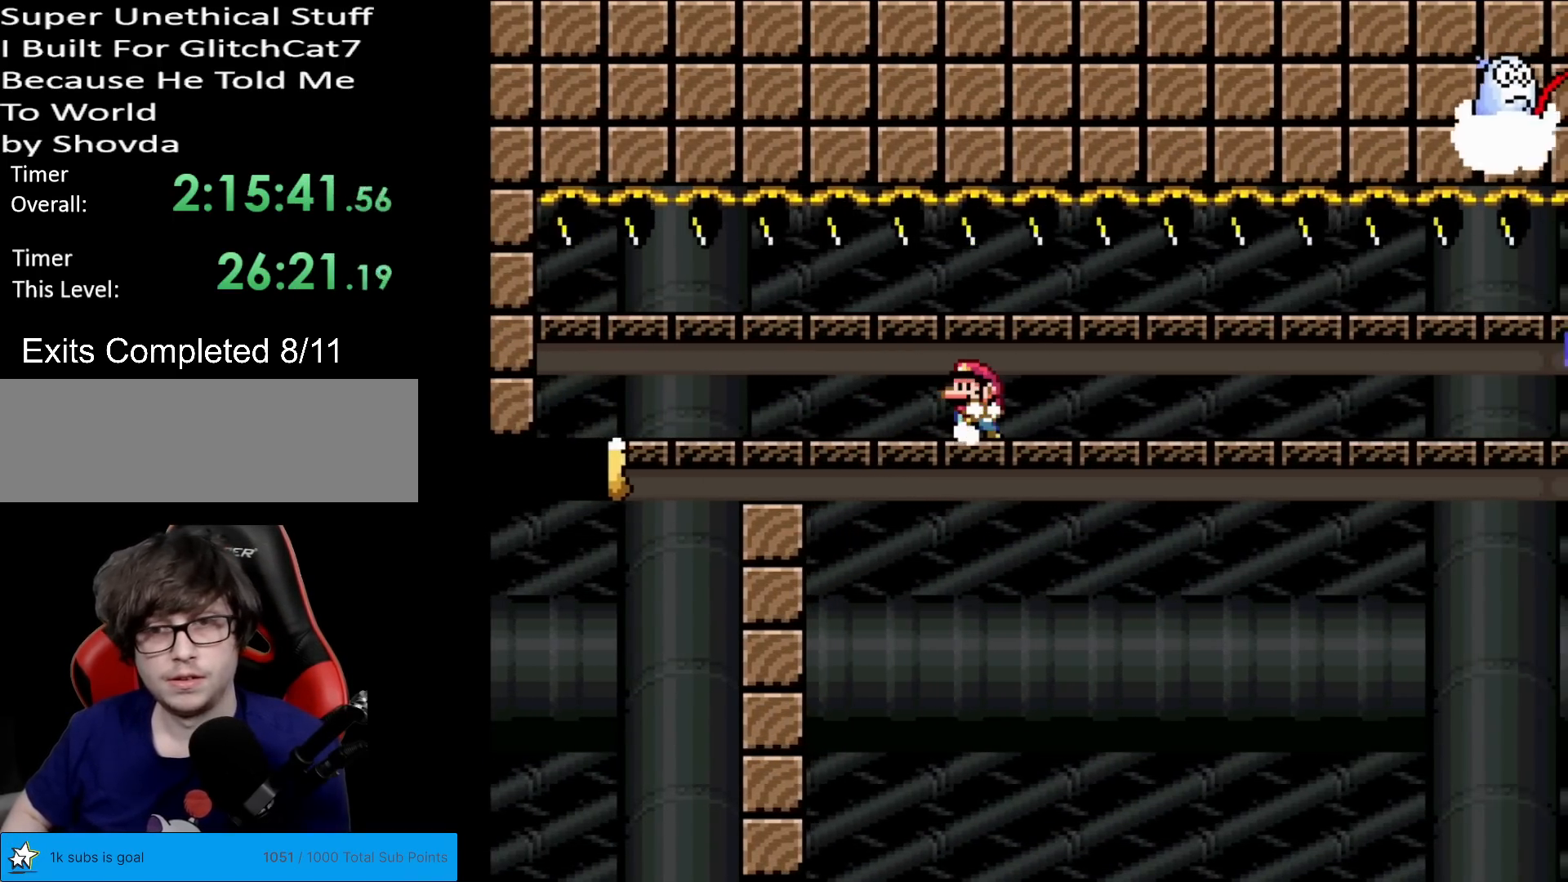
{"buttons": ["DPAD_RIGHT"], "events": [[66, "X", "down"], [367, "DPAD_LEFT", "up"], [383, "DPAD_RIGHT", "down"], [417, "X", "up"]]}
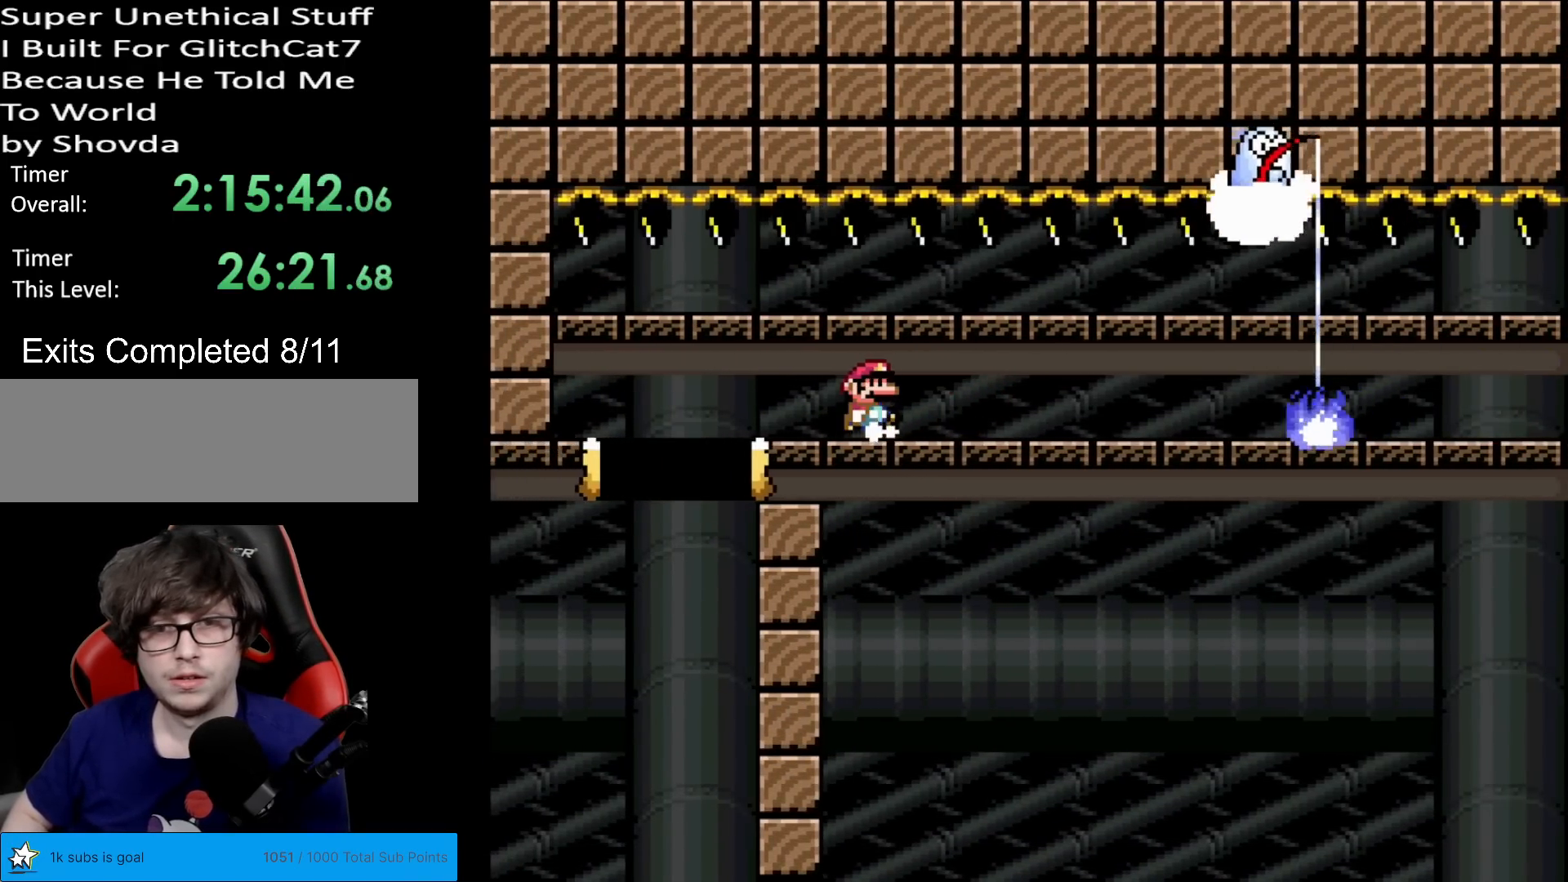
{"buttons": ["X", "DPAD_RIGHT"], "events": [[33, "DPAD_RIGHT", "up"], [100, "DPAD_LEFT", "down"], [267, "DPAD_LEFT", "up"], [284, "X", "down"], [350, "DPAD_RIGHT", "down"]]}
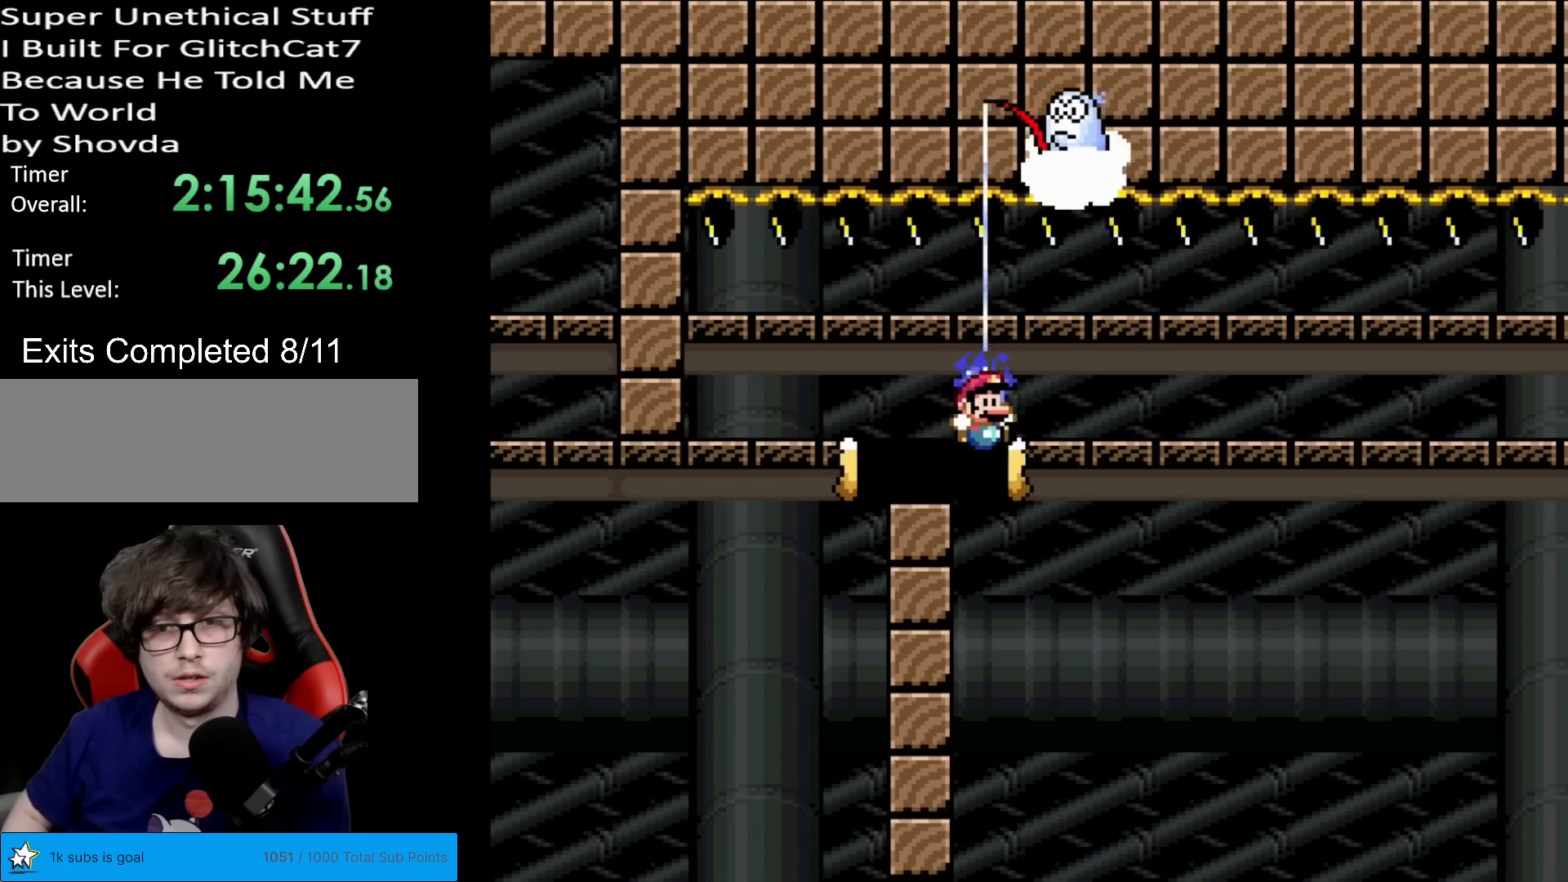
{"buttons": ["X"], "events": [[450, "DPAD_RIGHT", "up"]]}
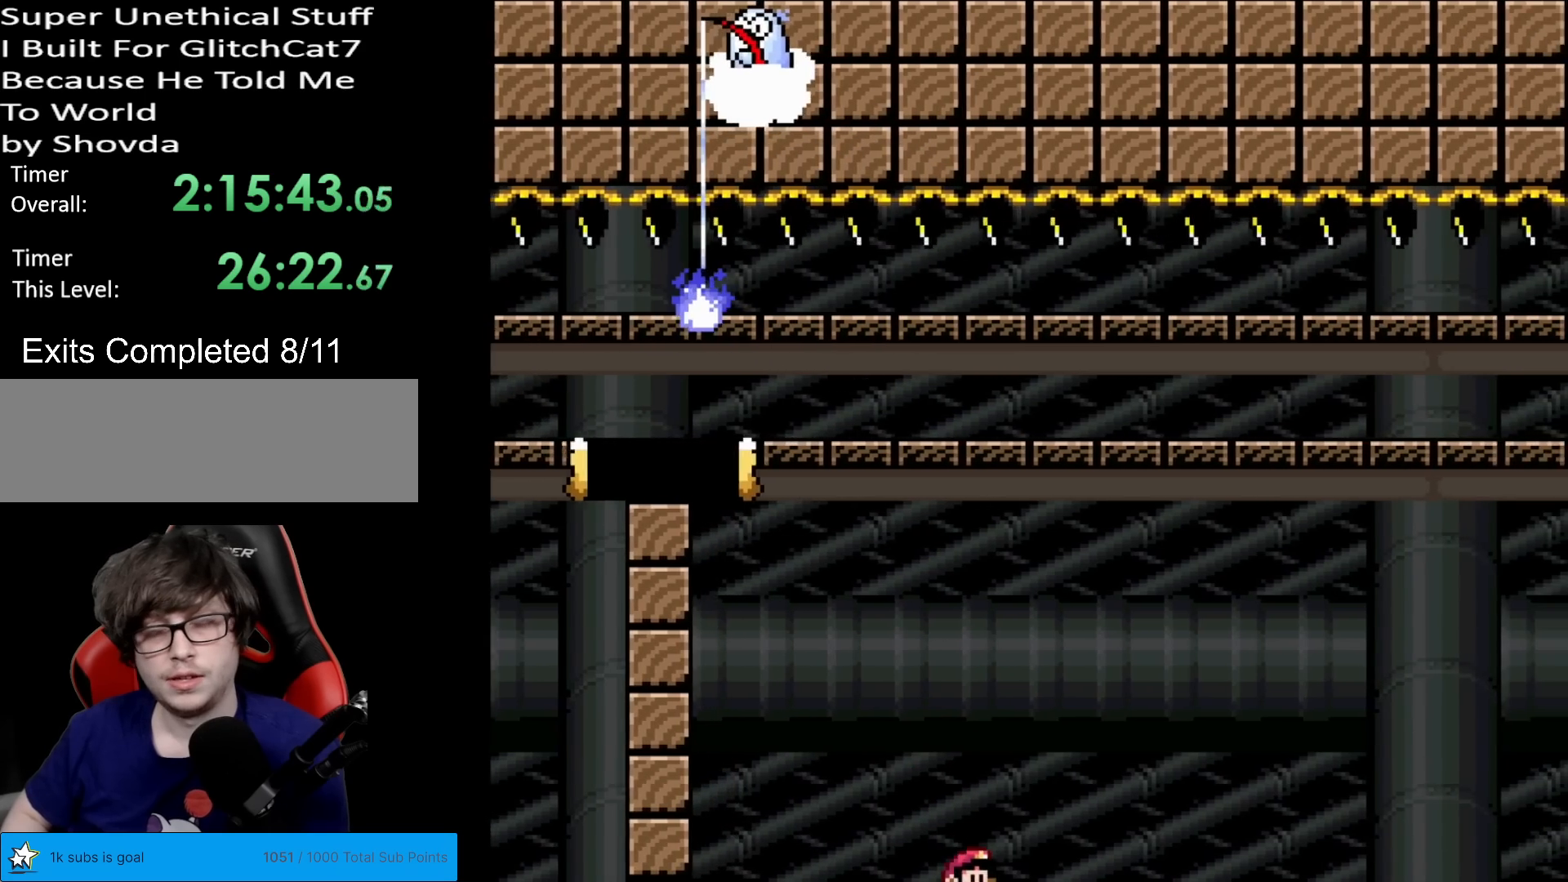
{"buttons": [], "events": [[83, "X", "up"]]}
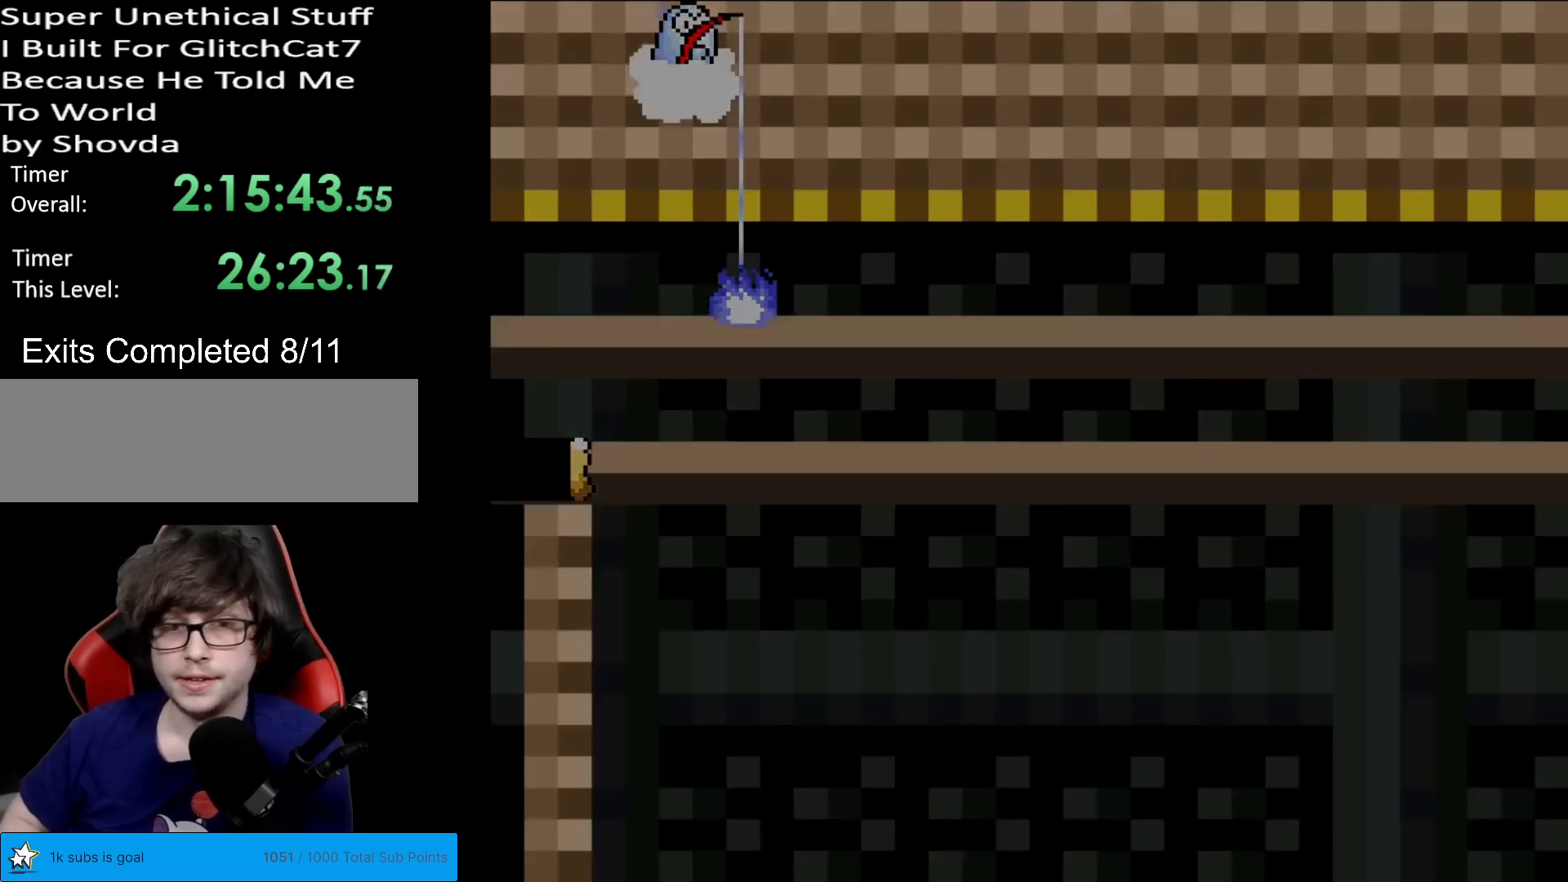
{"buttons": [], "events": []}
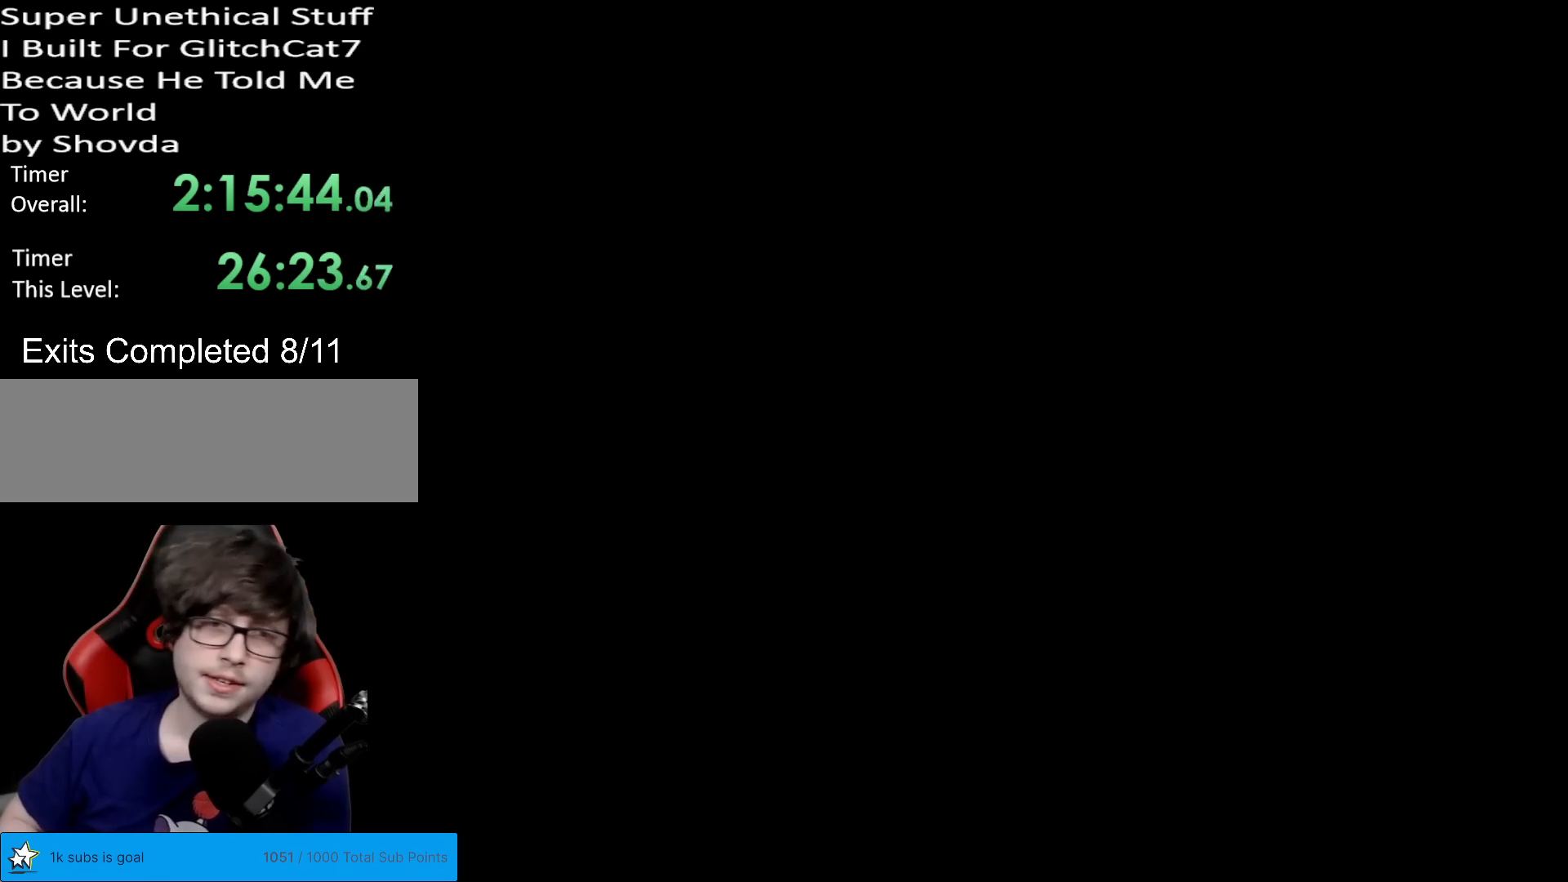
{"buttons": [], "events": []}
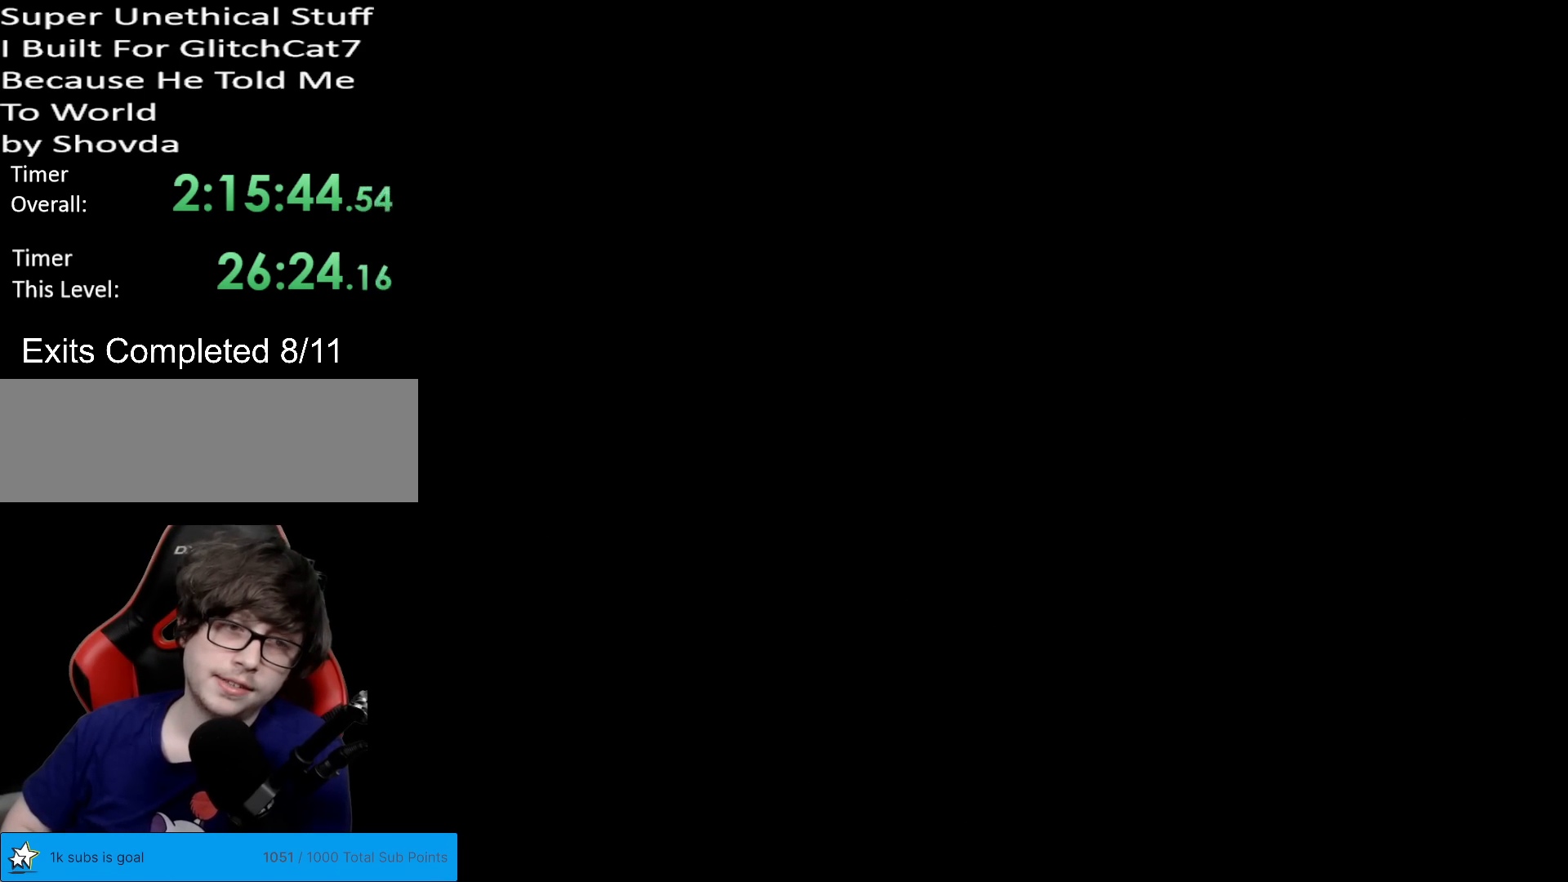
{"buttons": ["X"], "events": [[300, "X", "down"]]}
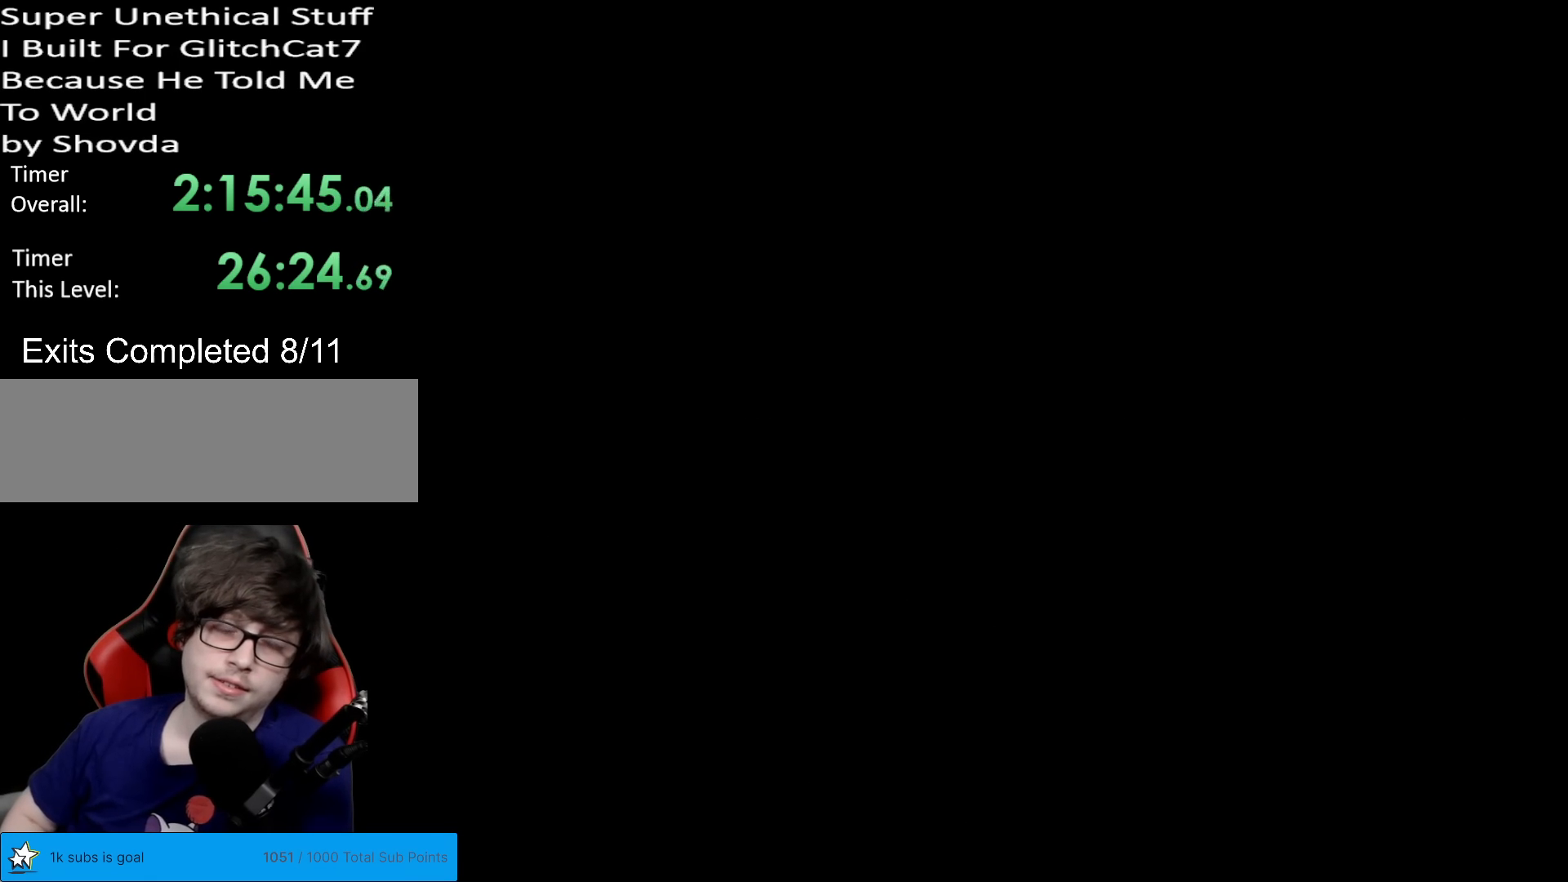
{"buttons": ["X", "DPAD_RIGHT"], "events": [[117, "DPAD_RIGHT", "down"]]}
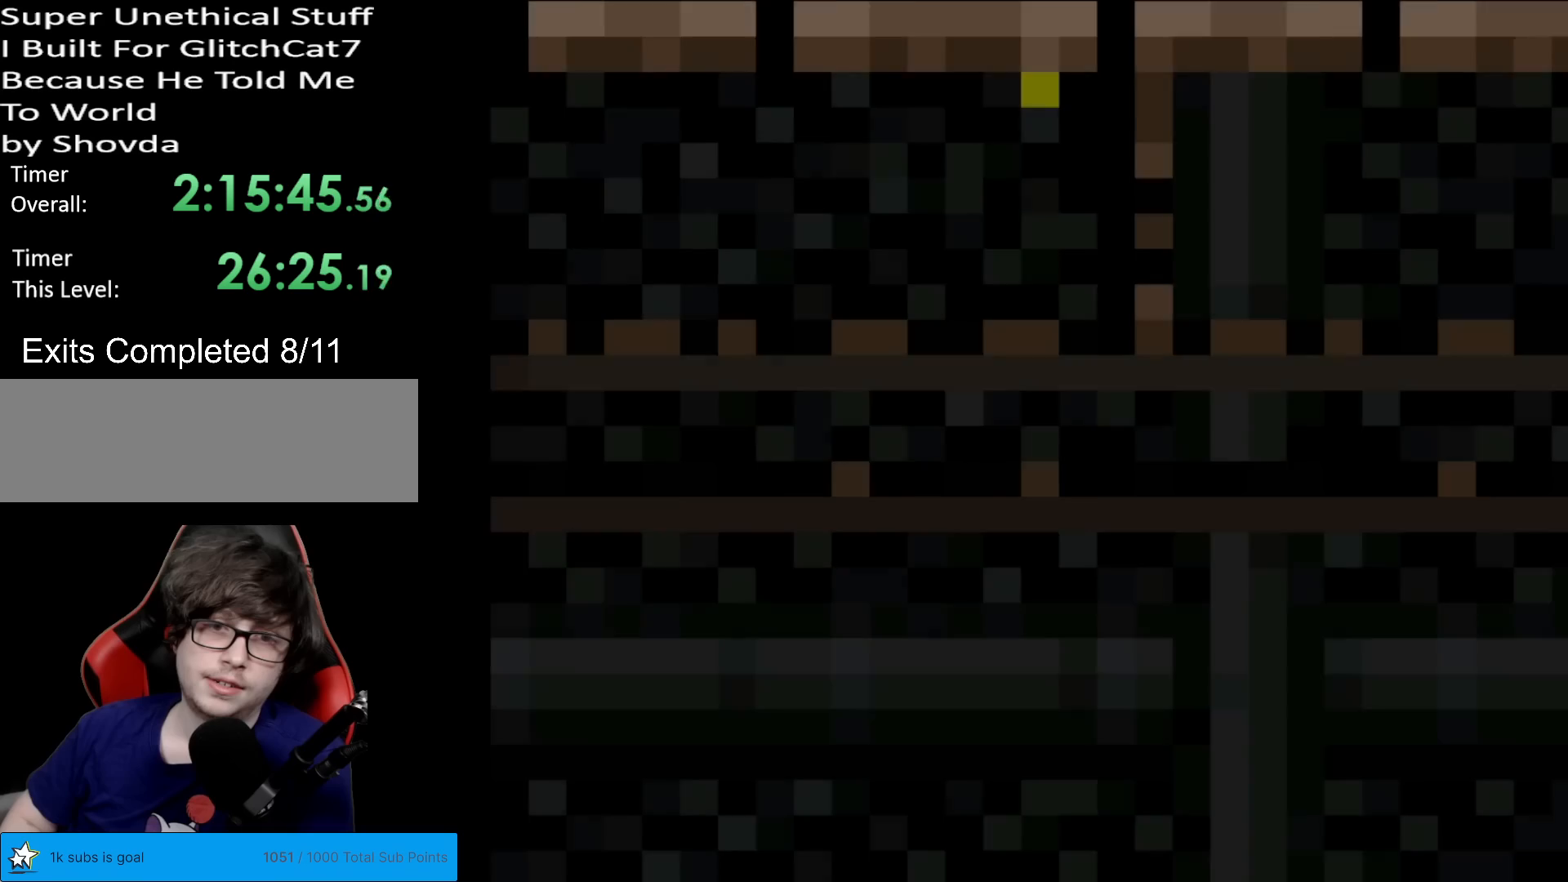
{"buttons": ["X", "DPAD_RIGHT"], "events": []}